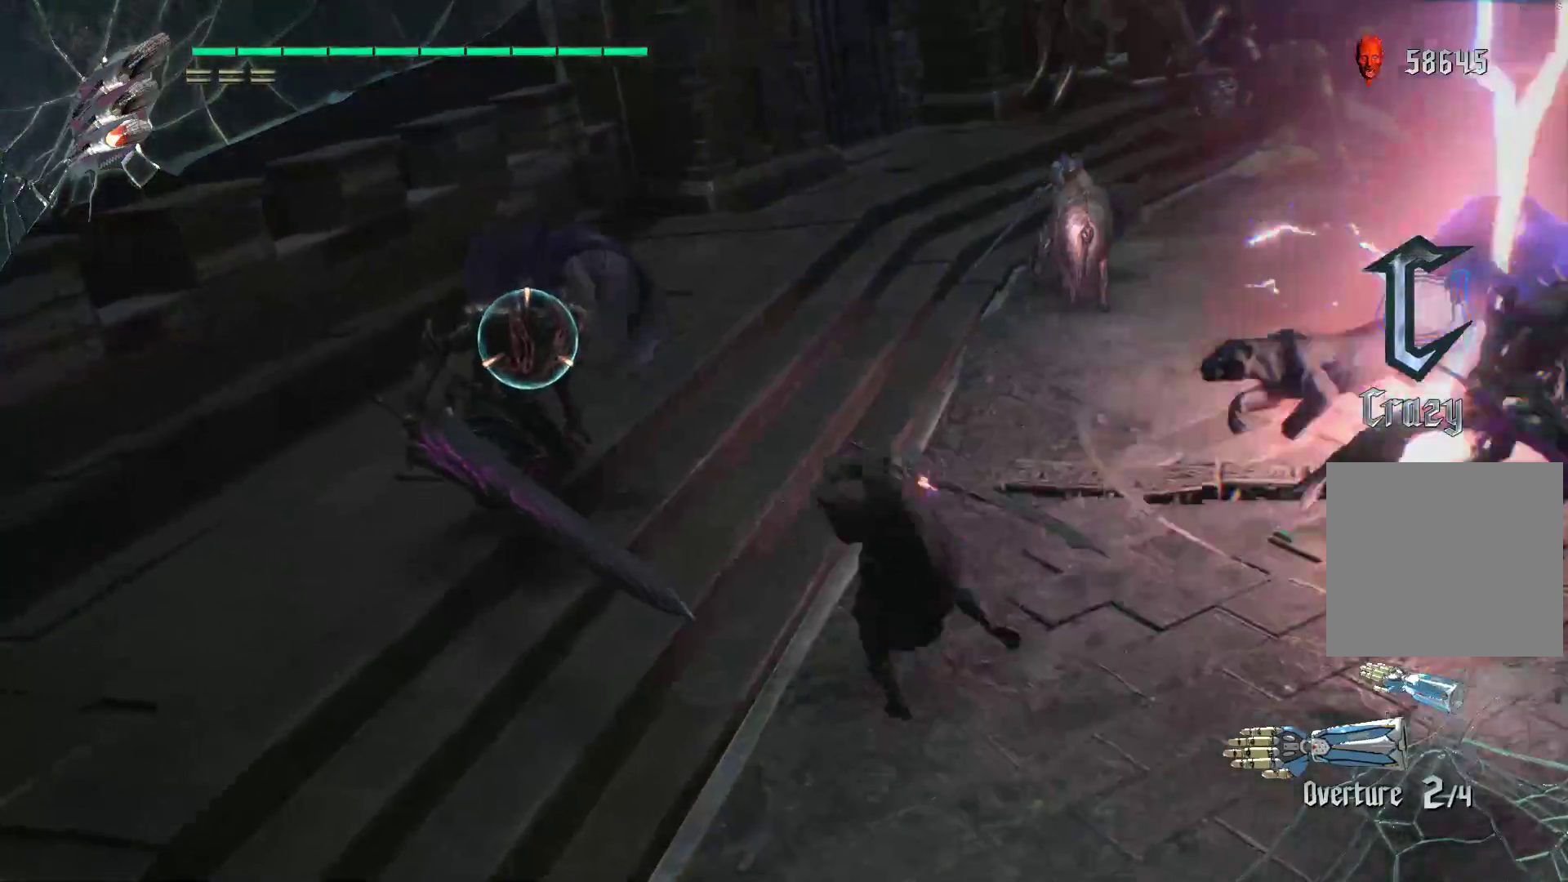
Gameplay with a controller (Xbox layout); each line is a JSON object with the inputs held at the frame after it. "events" lists button and stick changes between this image and that frame as [ms after this image, input, new state], when the widget could be followed in between. Not read: L3 R3.
{"buttons": ["R1", "R2"], "left_stick": "down", "right_stick": "center", "events": [[86, "R2", "up"], [138, "R2", "down"], [190, "left_stick", "down-right"], [259, "R1", "down"], [259, "R2", "up"], [293, "R2", "down"], [328, "left_stick", "down"], [362, "R2", "up"], [431, "R2", "down"]]}
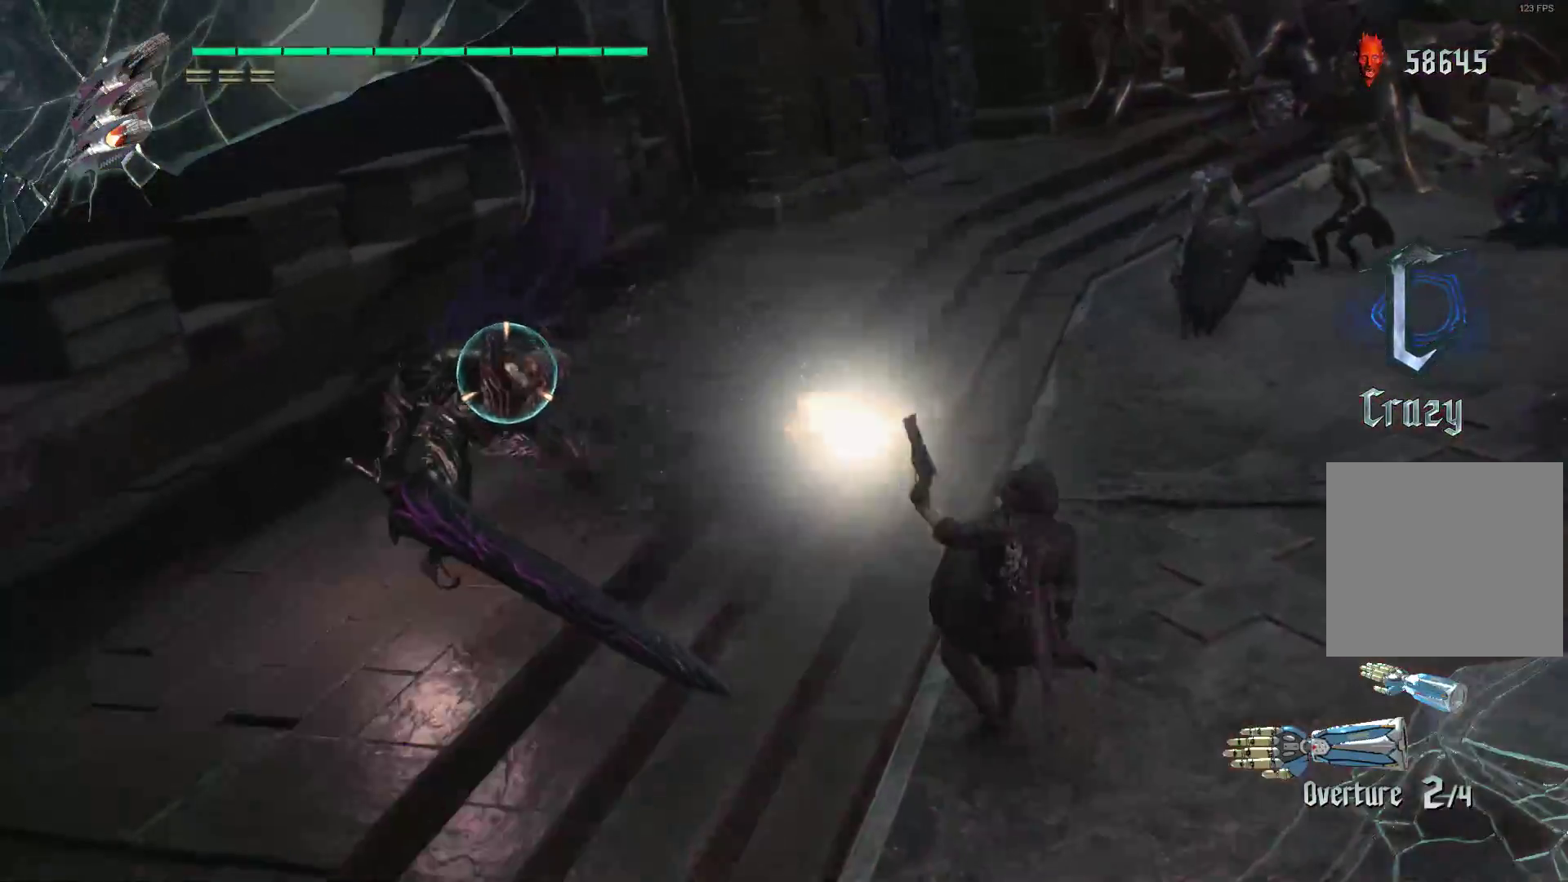
{"buttons": ["R1"], "left_stick": "down", "right_stick": "center", "events": [[17, "R2", "up"], [86, "R2", "down"], [155, "R2", "up"], [224, "R2", "down"], [328, "R2", "up"], [362, "R2", "down"], [448, "R2", "up"]]}
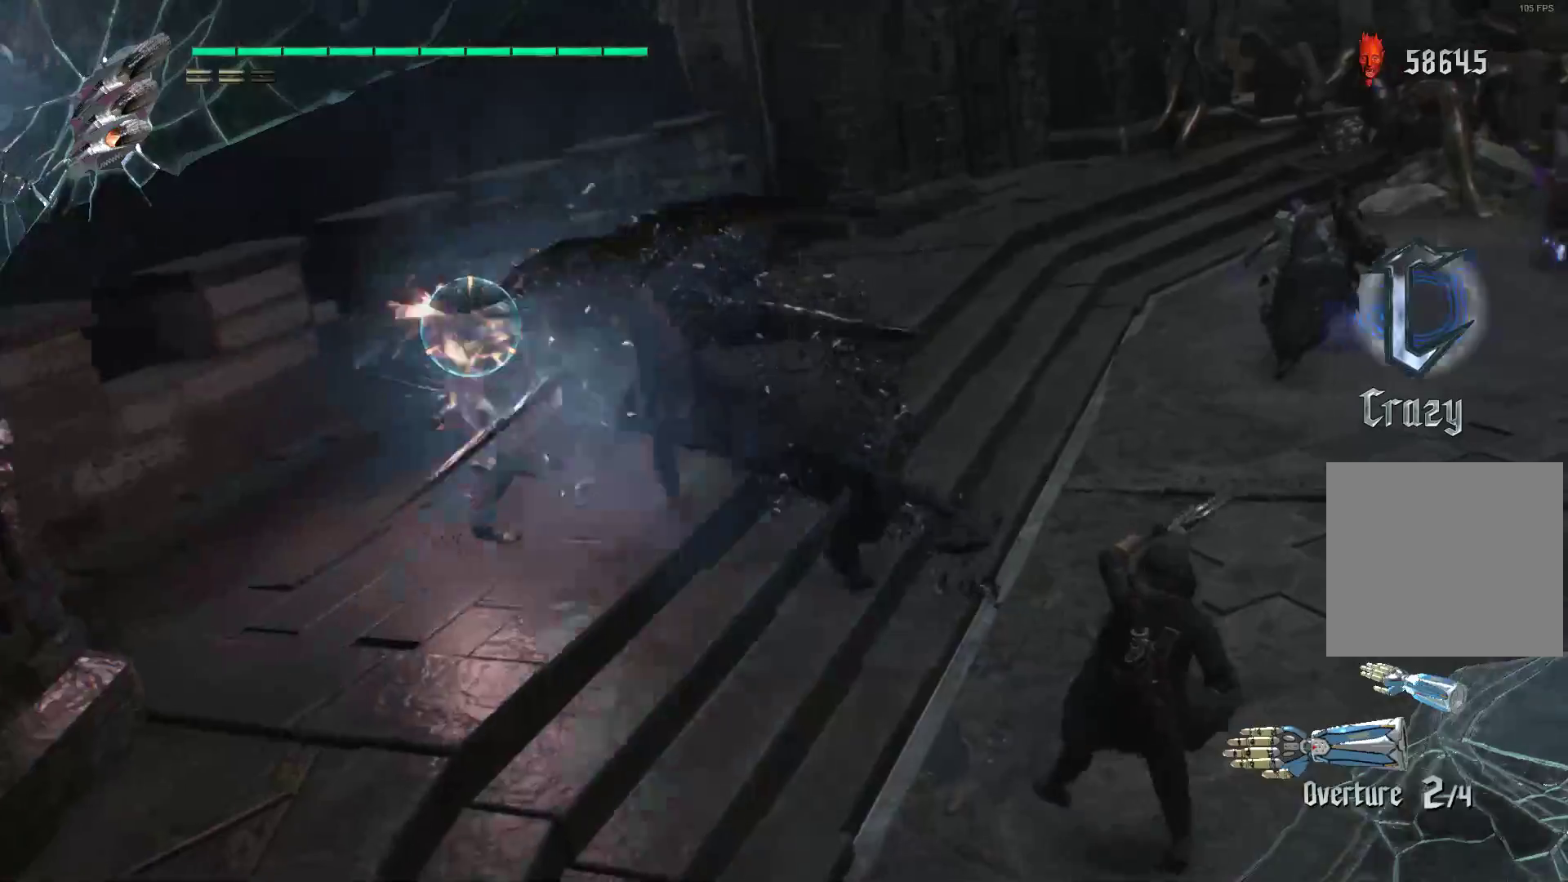
{"buttons": ["R1"], "left_stick": "down", "right_stick": "center", "events": [[17, "R2", "down"], [69, "R2", "up"], [138, "R2", "down"], [241, "R2", "up"], [310, "R2", "down"], [379, "R2", "up"], [431, "R2", "down"], [500, "R2", "up"]]}
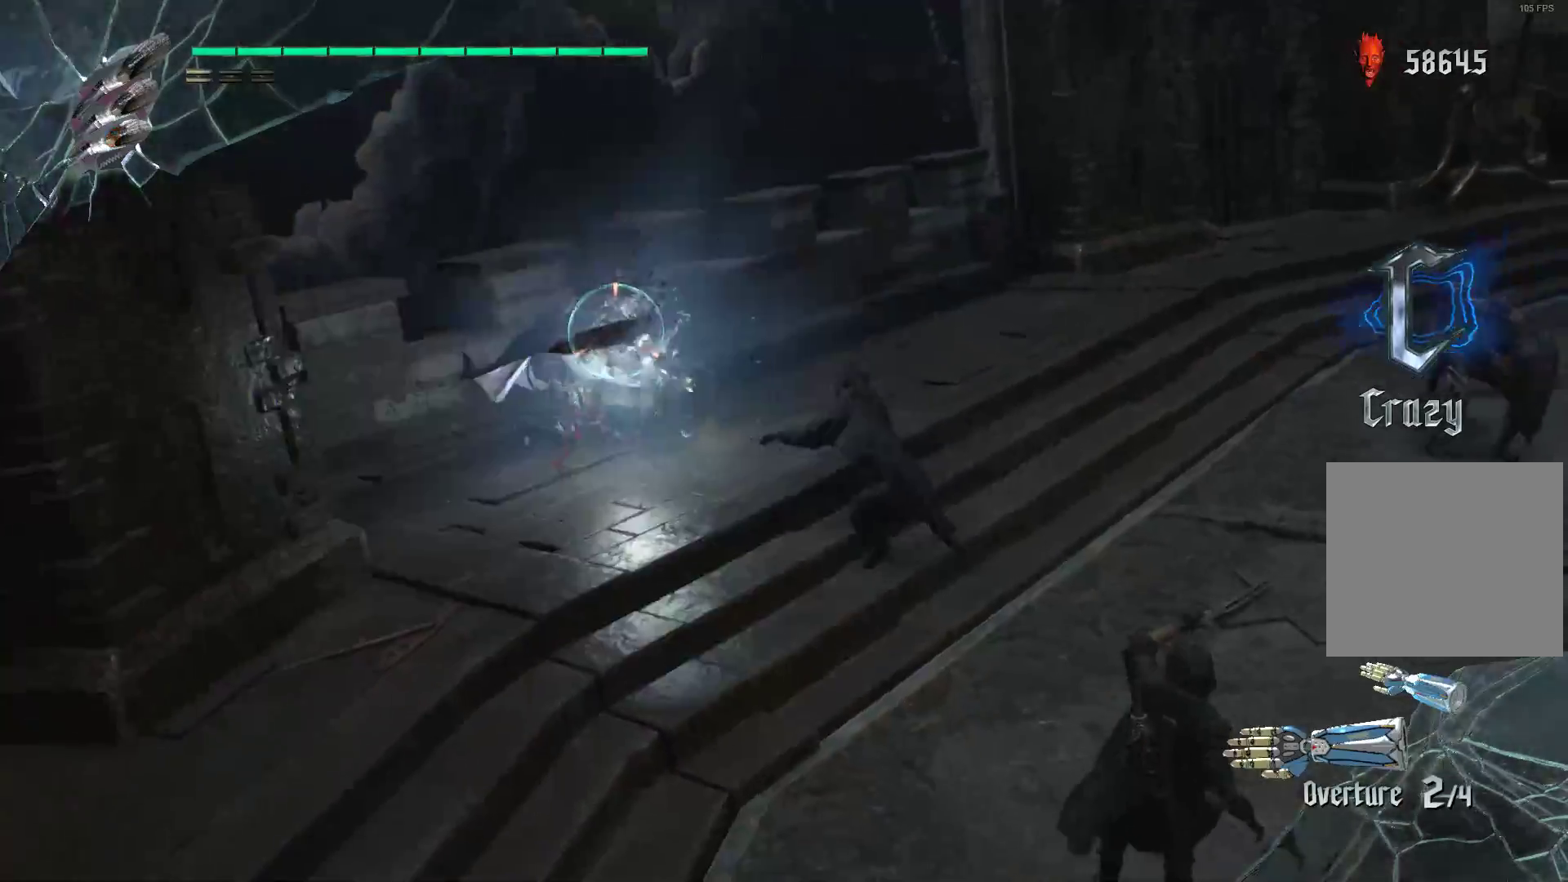
{"buttons": ["R2"], "left_stick": "down-right", "right_stick": "center", "events": [[69, "R2", "down"], [207, "left_stick", "down-right"], [500, "R1", "up"]]}
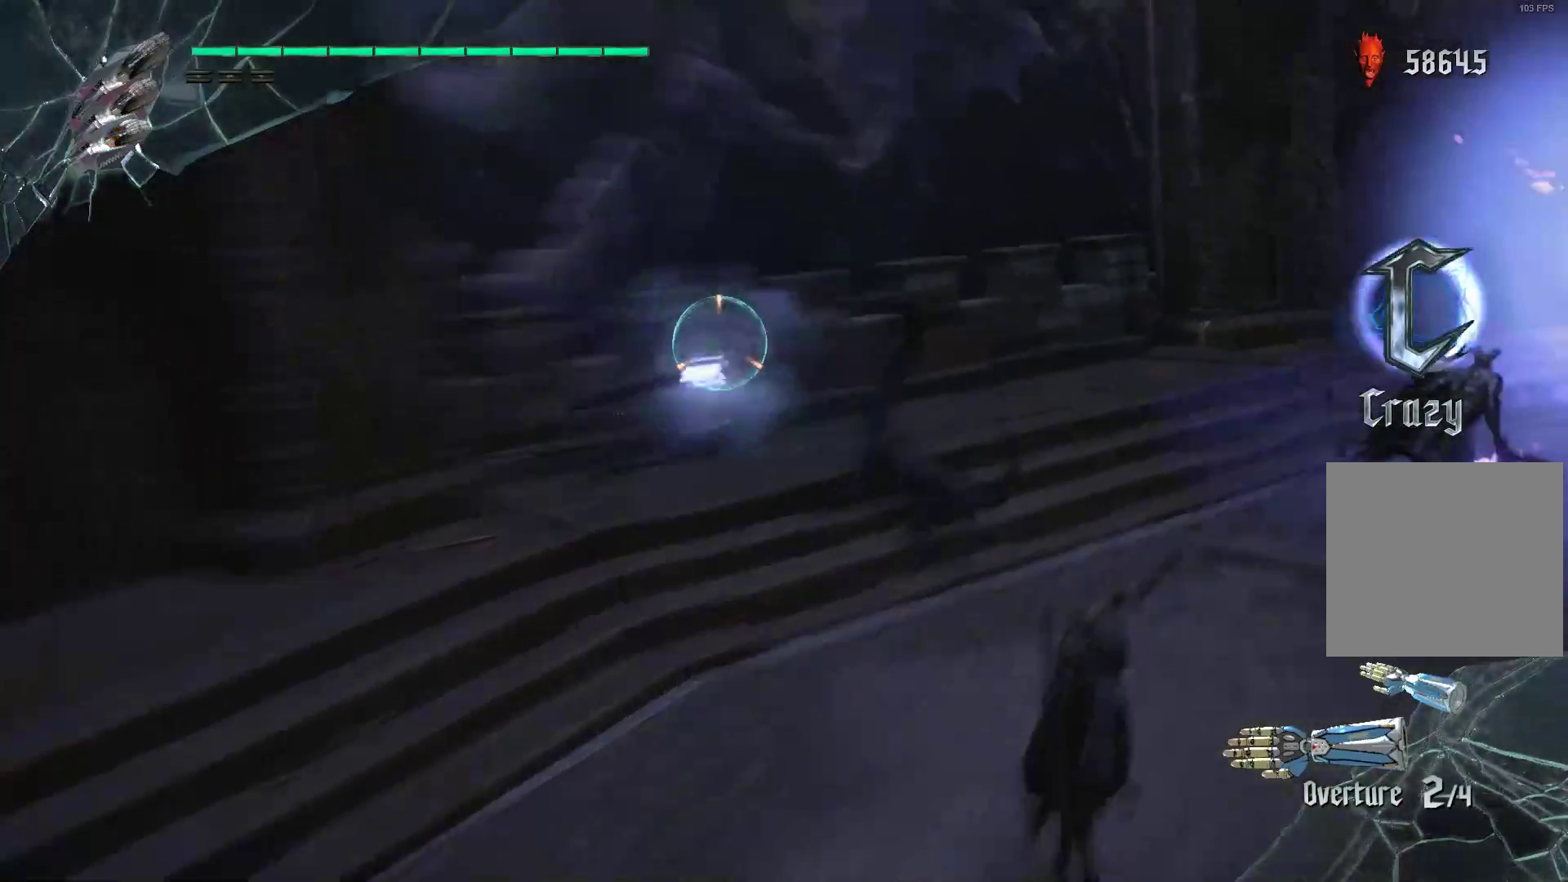
{"buttons": ["R2"], "left_stick": "right", "right_stick": "right", "events": [[69, "R1", "down"], [121, "R1", "up"], [310, "right_stick", "right"], [500, "left_stick", "right"]]}
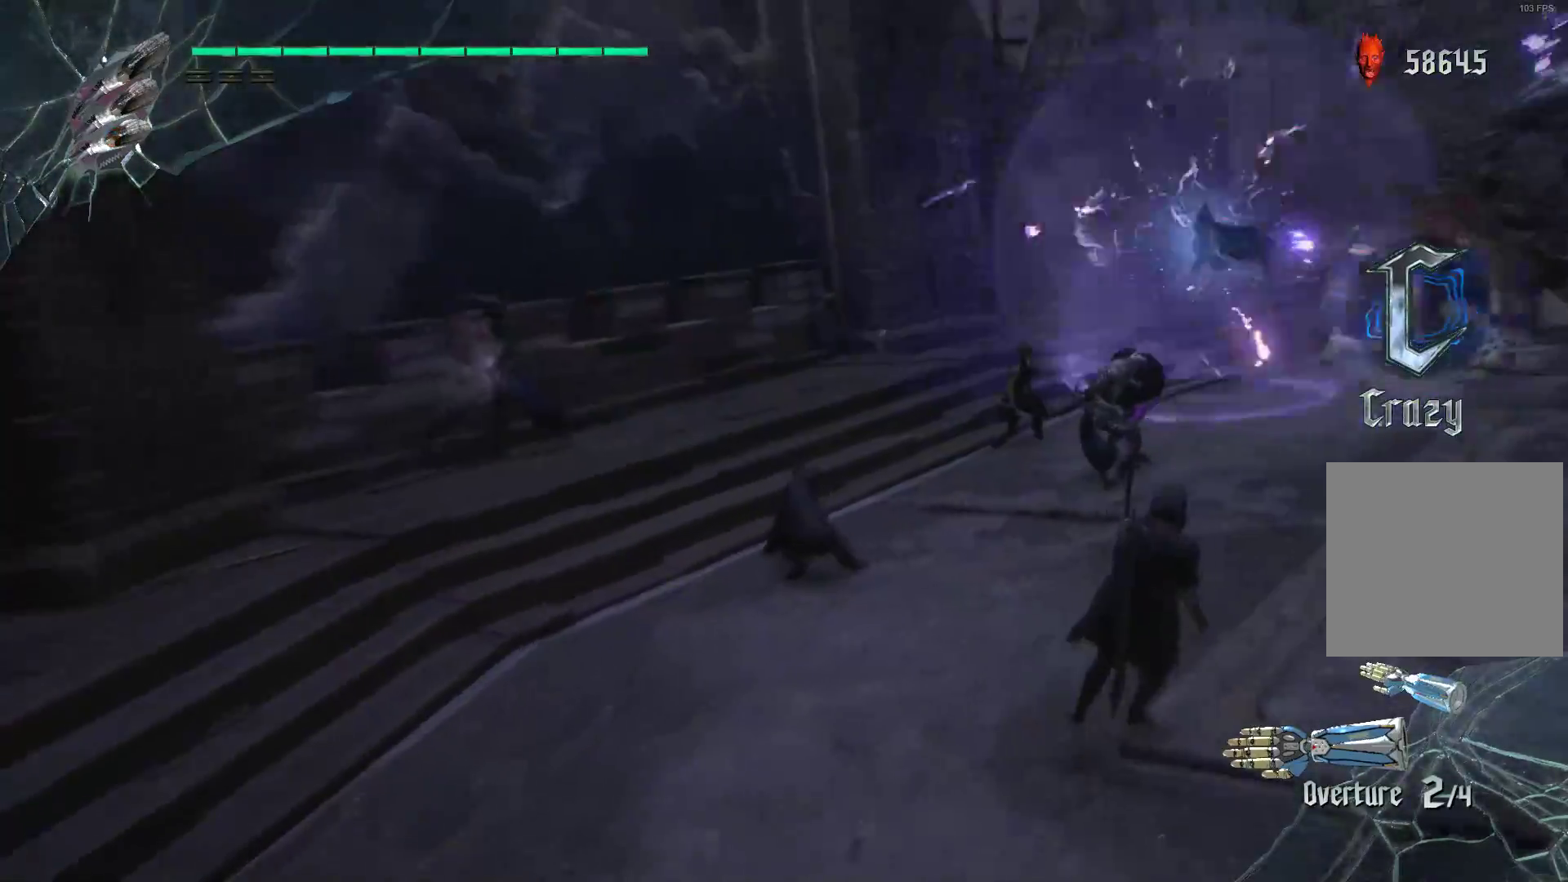
{"buttons": ["R2"], "left_stick": "up", "right_stick": "center", "events": [[103, "left_stick", "up-right"], [190, "right_stick", "center"], [224, "left_stick", "up"]]}
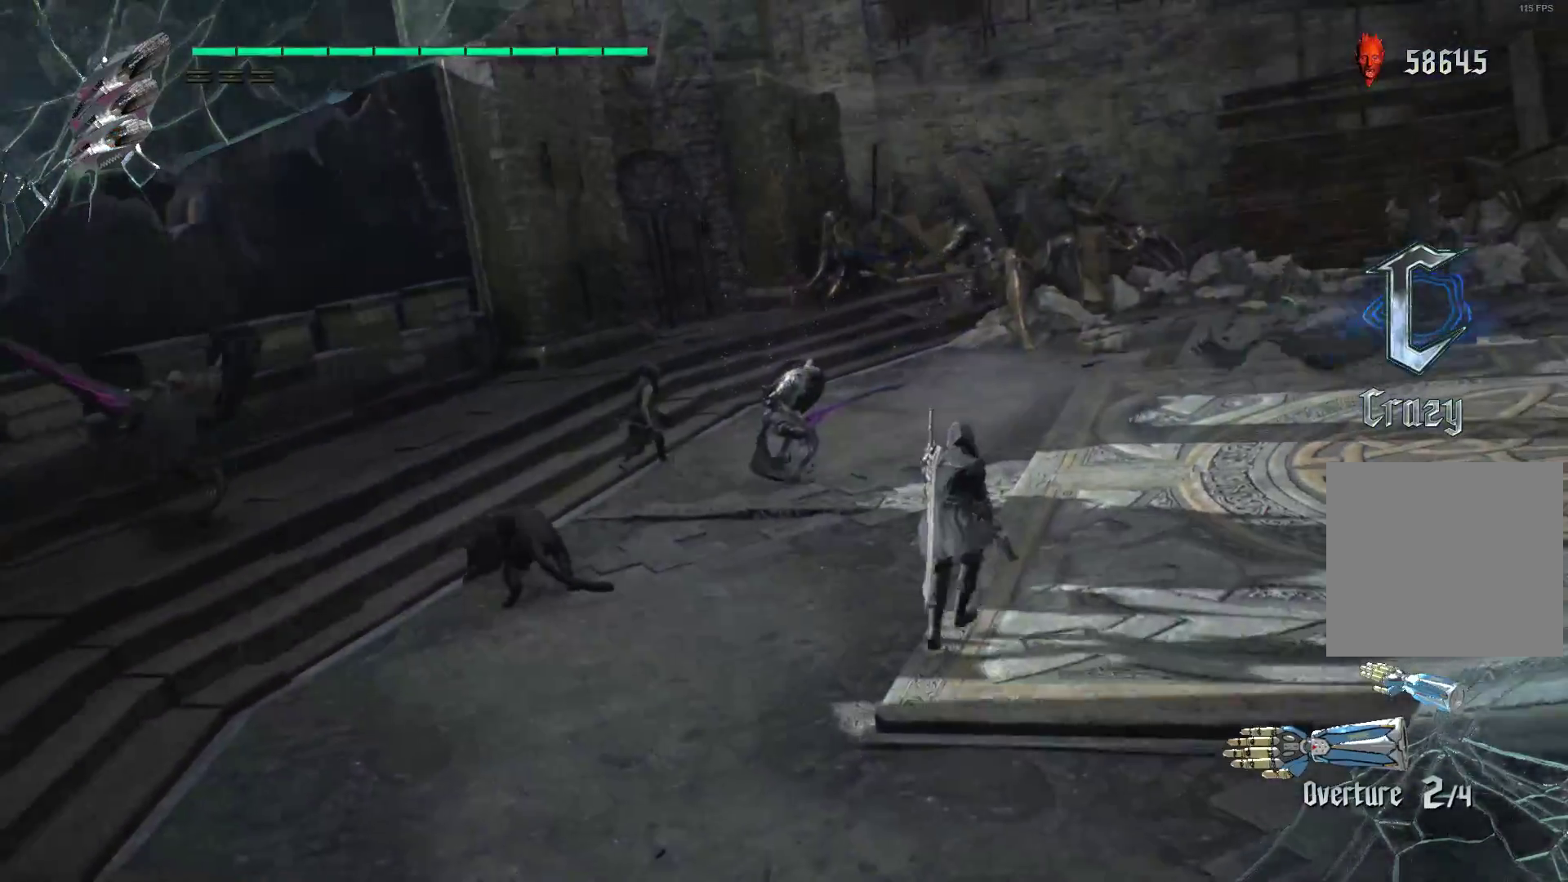
{"buttons": ["R2"], "left_stick": "up-right", "right_stick": "center", "events": [[17, "left_stick", "up-right"]]}
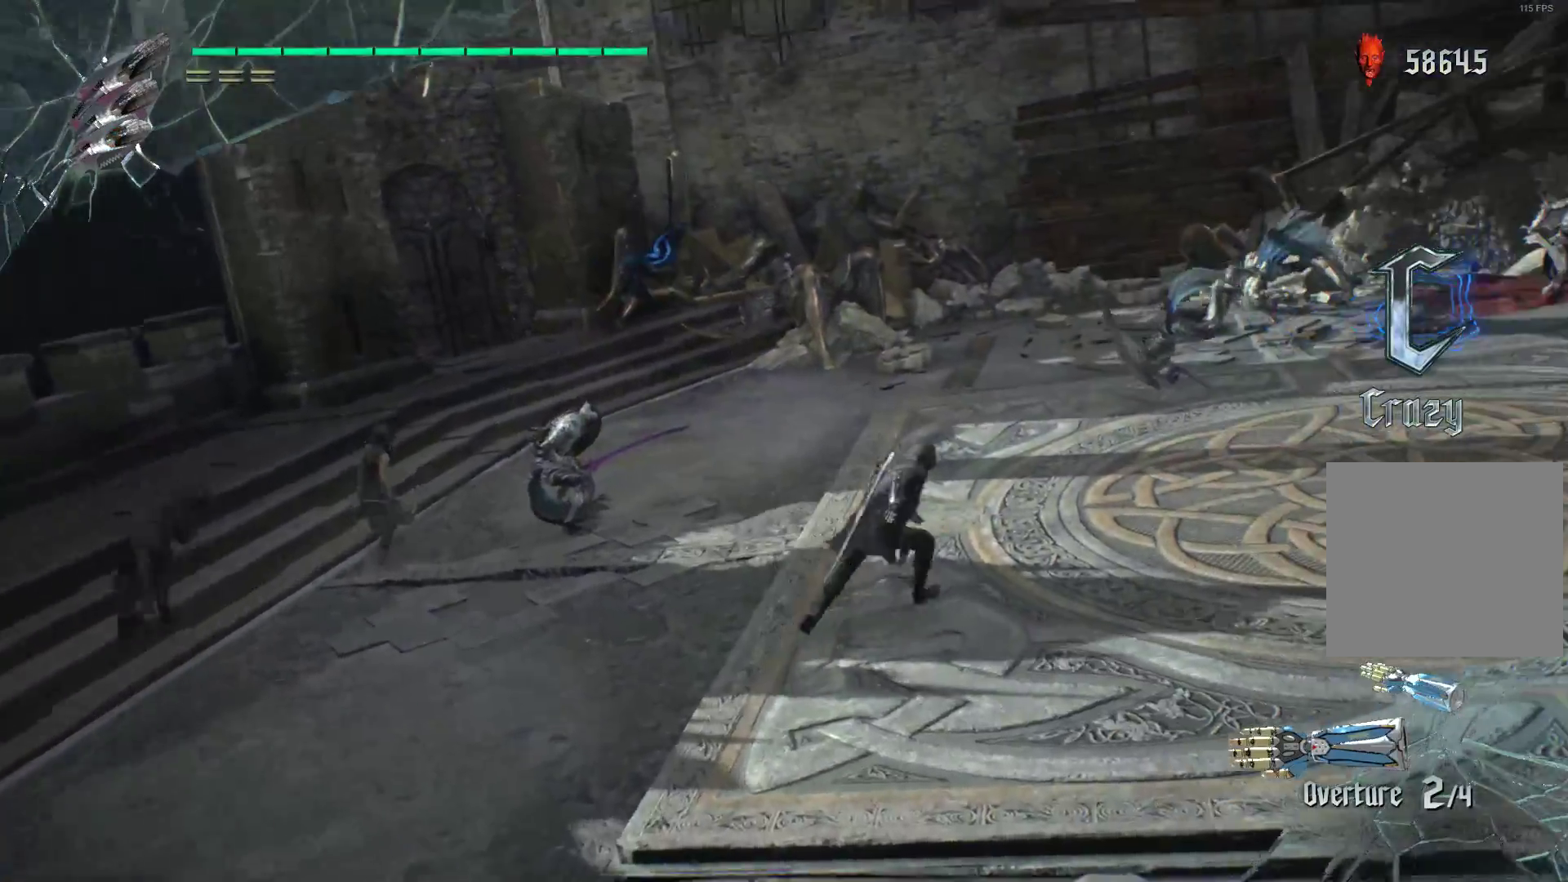
{"buttons": ["B", "R1", "R2"], "left_stick": "up-right", "right_stick": "center", "events": [[448, "B", "down"], [448, "R1", "down"]]}
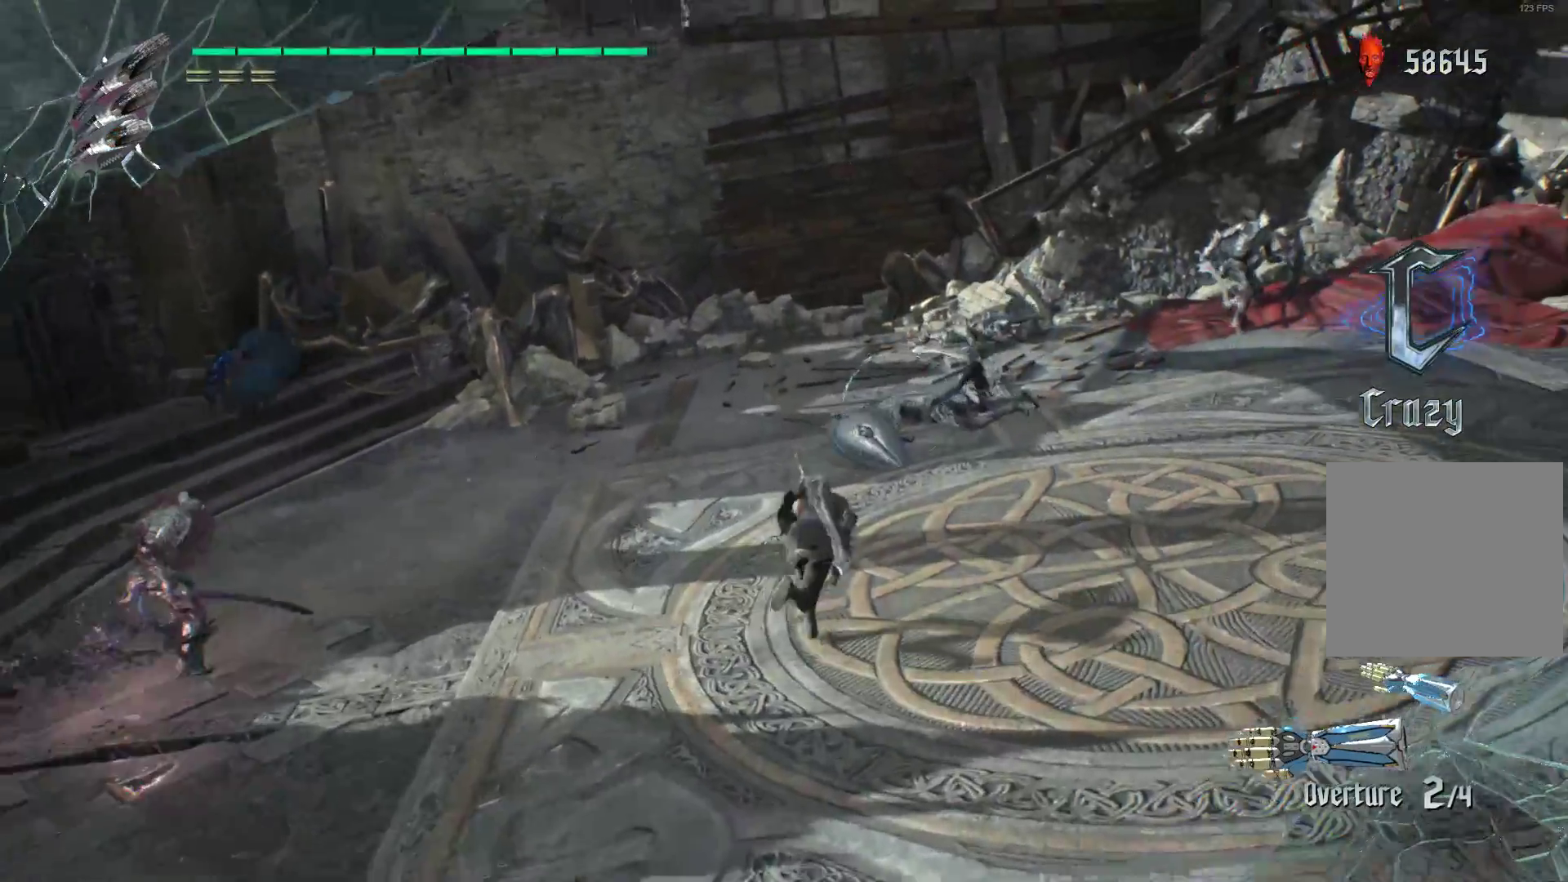
{"buttons": ["Y", "R2"], "left_stick": "center", "right_stick": "center", "events": [[52, "B", "up"], [86, "B", "down"], [190, "B", "up"], [259, "R1", "up"], [276, "left_stick", "center"], [500, "Y", "down"]]}
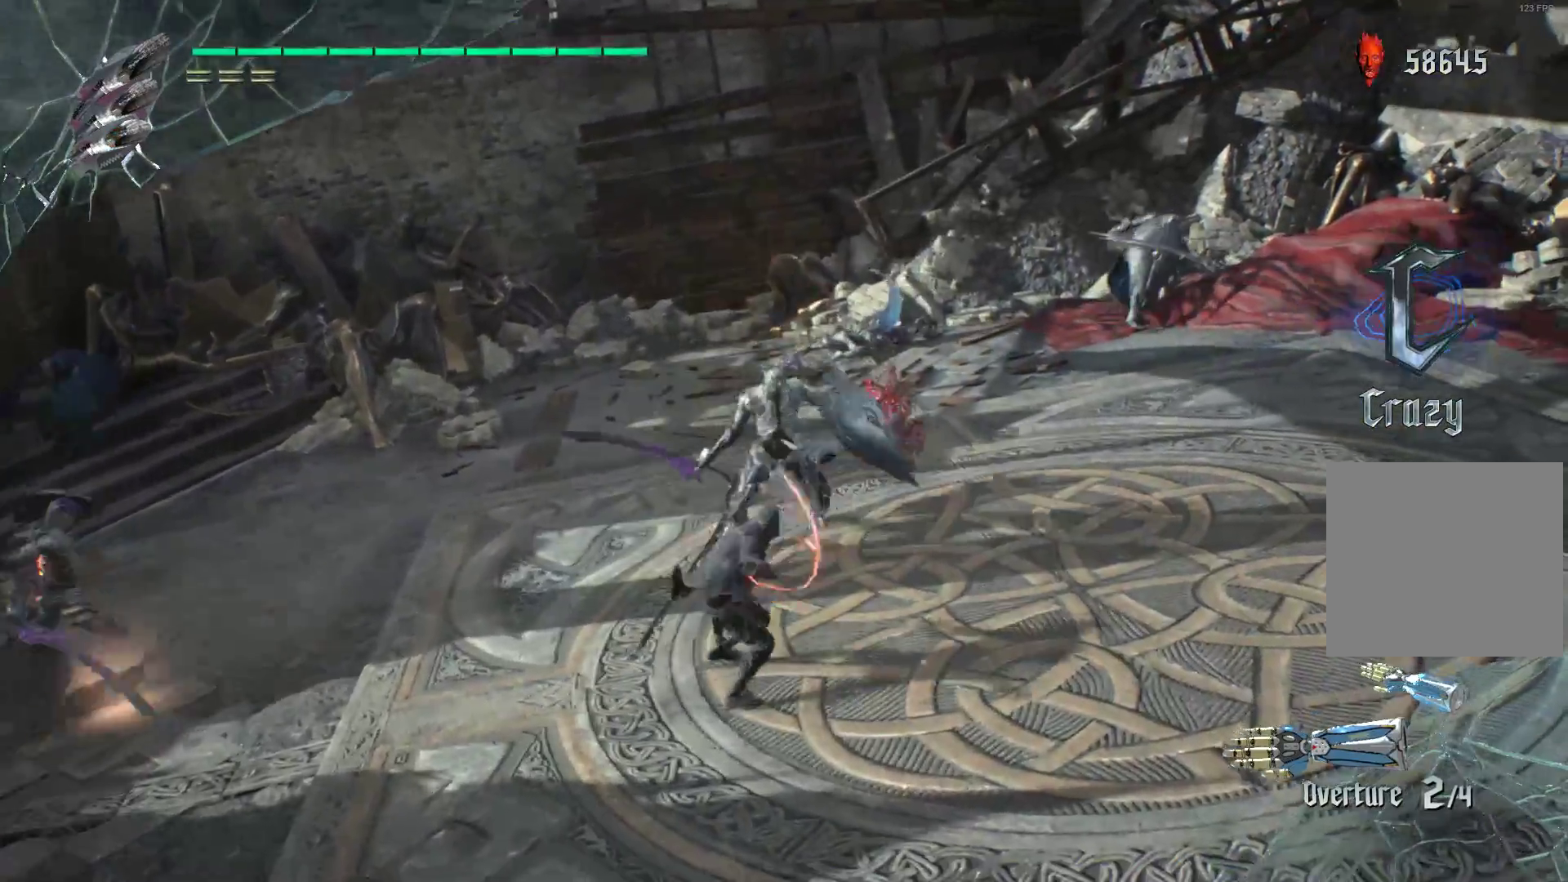
{"buttons": ["Y", "L2", "R2"], "left_stick": "center", "right_stick": "center", "events": [[103, "Y", "up"], [172, "Y", "down"], [241, "Y", "up"], [345, "Y", "down"], [431, "L2", "down"], [431, "Y", "up"], [500, "Y", "down"]]}
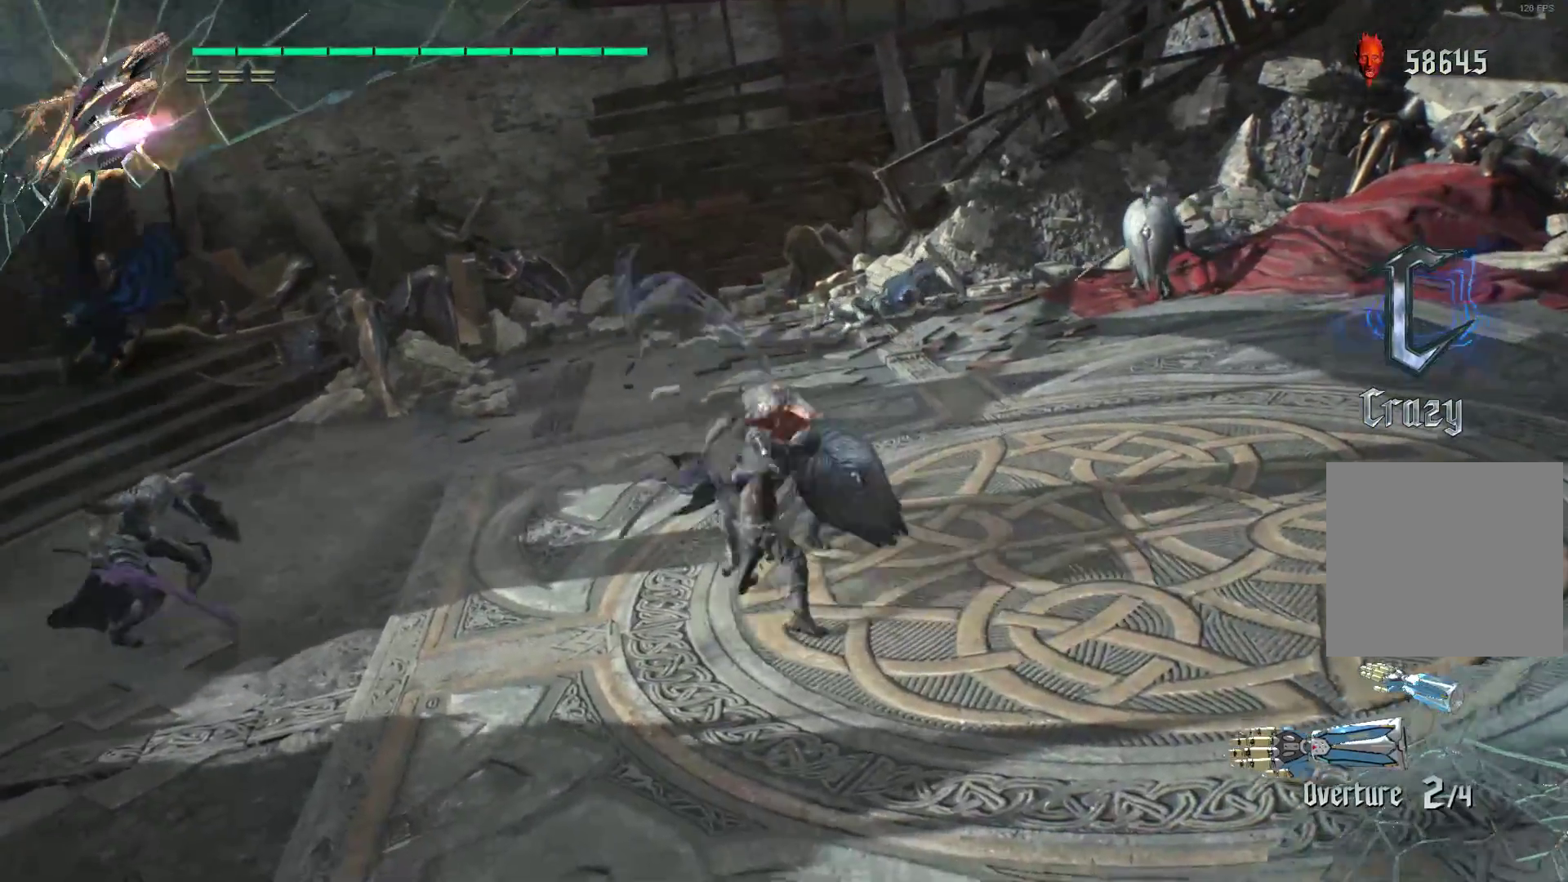
{"buttons": ["L2", "R2"], "left_stick": "center", "right_stick": "center", "events": [[69, "Y", "up"], [103, "L2", "up"], [138, "Y", "down"], [241, "Y", "up"], [310, "Y", "down"], [414, "Y", "up"], [466, "L2", "down"]]}
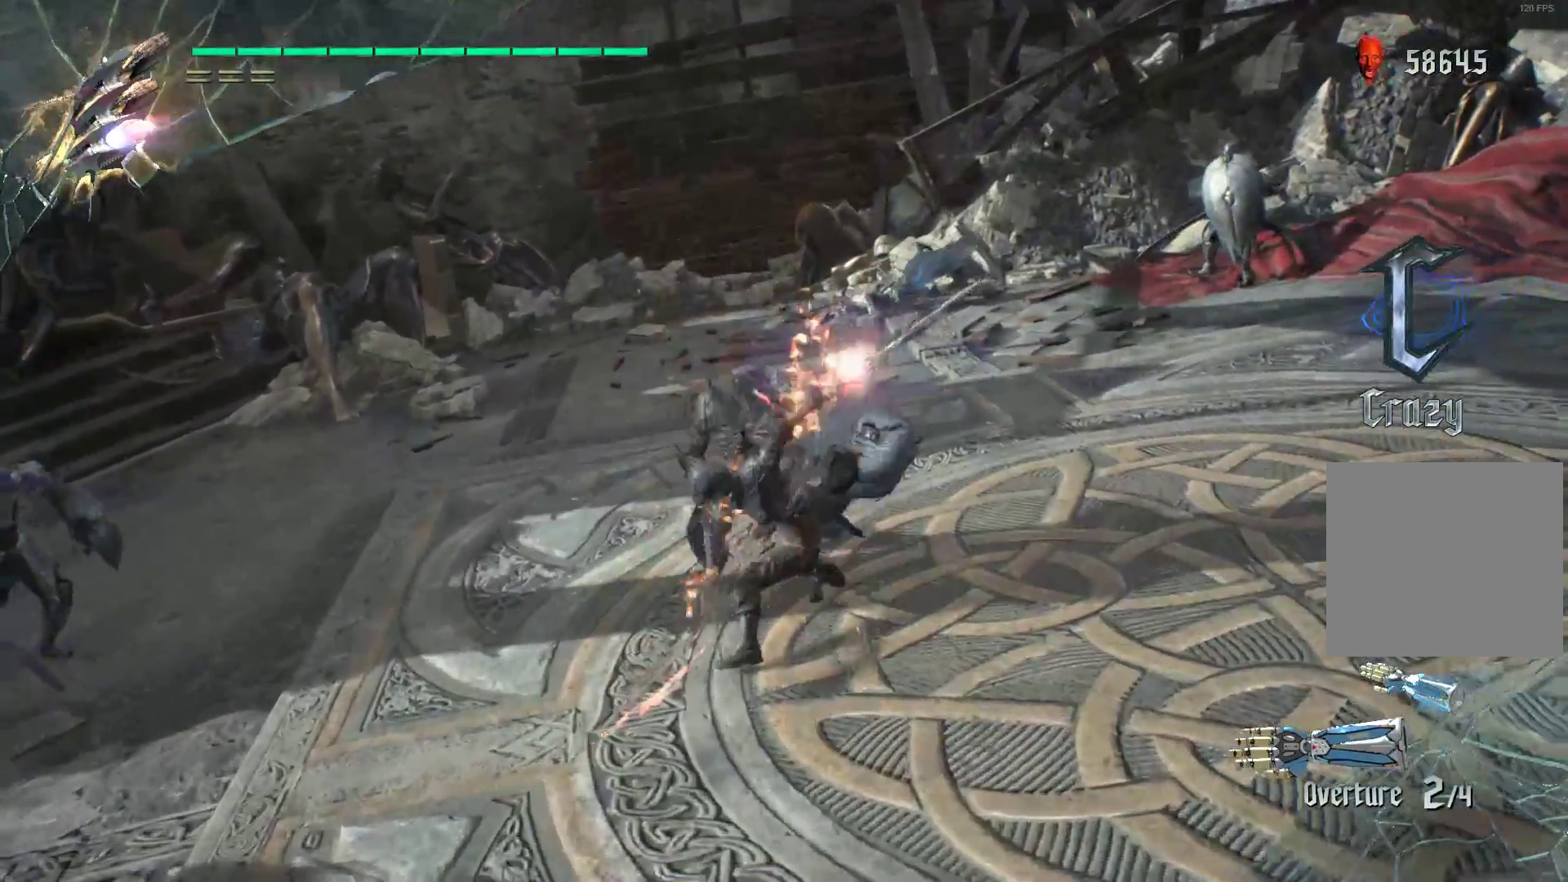
{"buttons": ["Y", "R2"], "left_stick": "down", "right_stick": "center", "events": [[34, "R1", "down"], [69, "left_stick", "down"], [103, "L2", "up"], [138, "Y", "down"], [224, "R1", "up"]]}
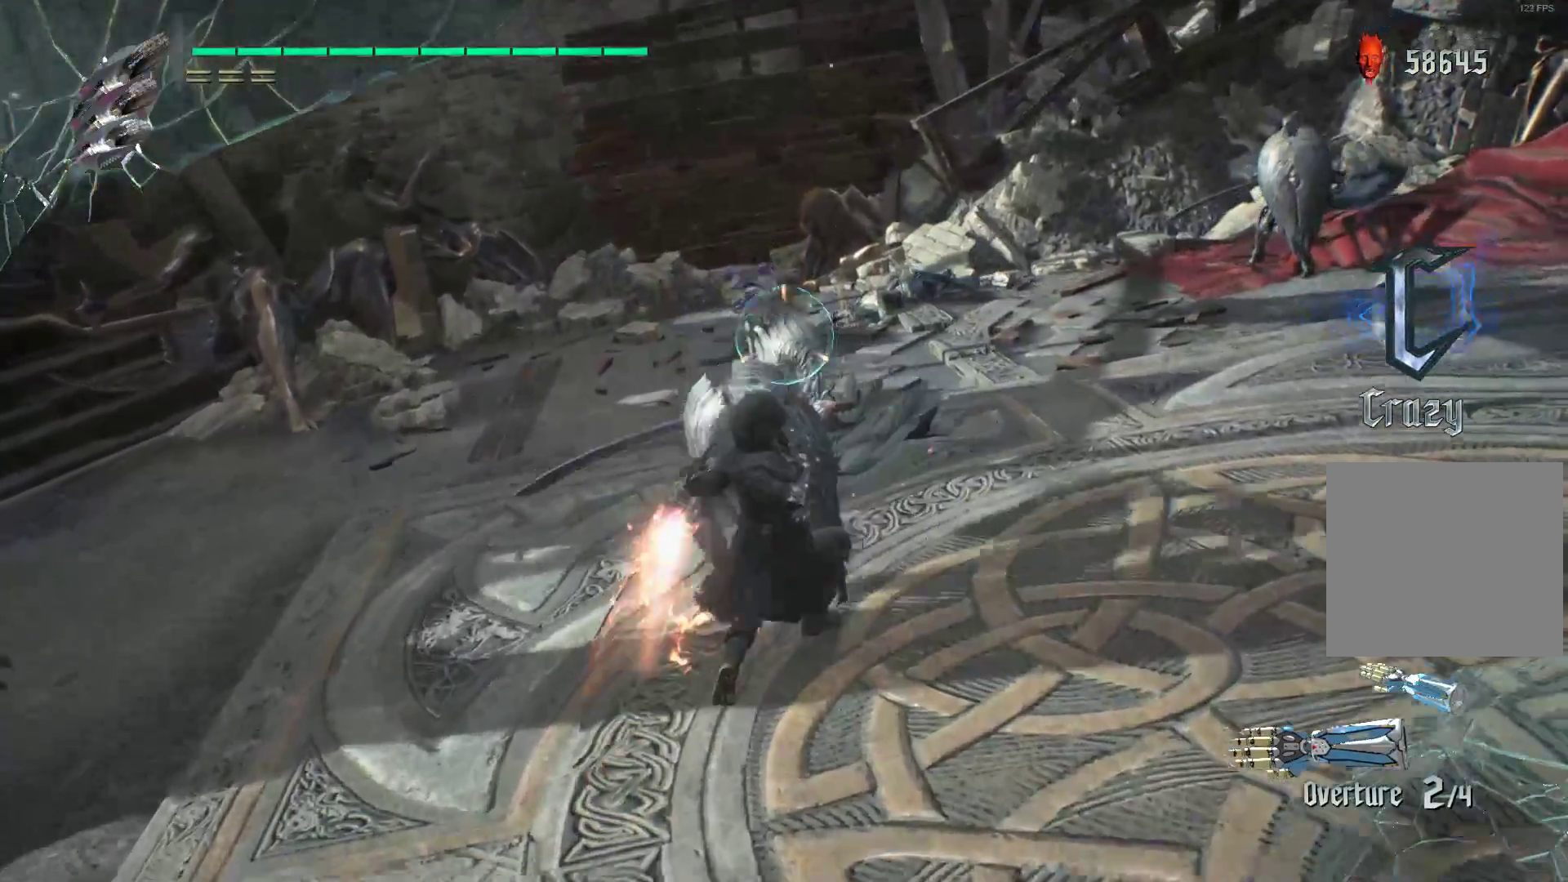
{"buttons": ["Y", "R2"], "left_stick": "center", "right_stick": "center", "events": [[34, "L2", "down"], [34, "R1", "down"], [103, "R1", "up"], [207, "R1", "down"], [259, "L2", "up"], [293, "left_stick", "center"], [397, "R1", "up"], [397, "Y", "up"], [483, "Y", "down"]]}
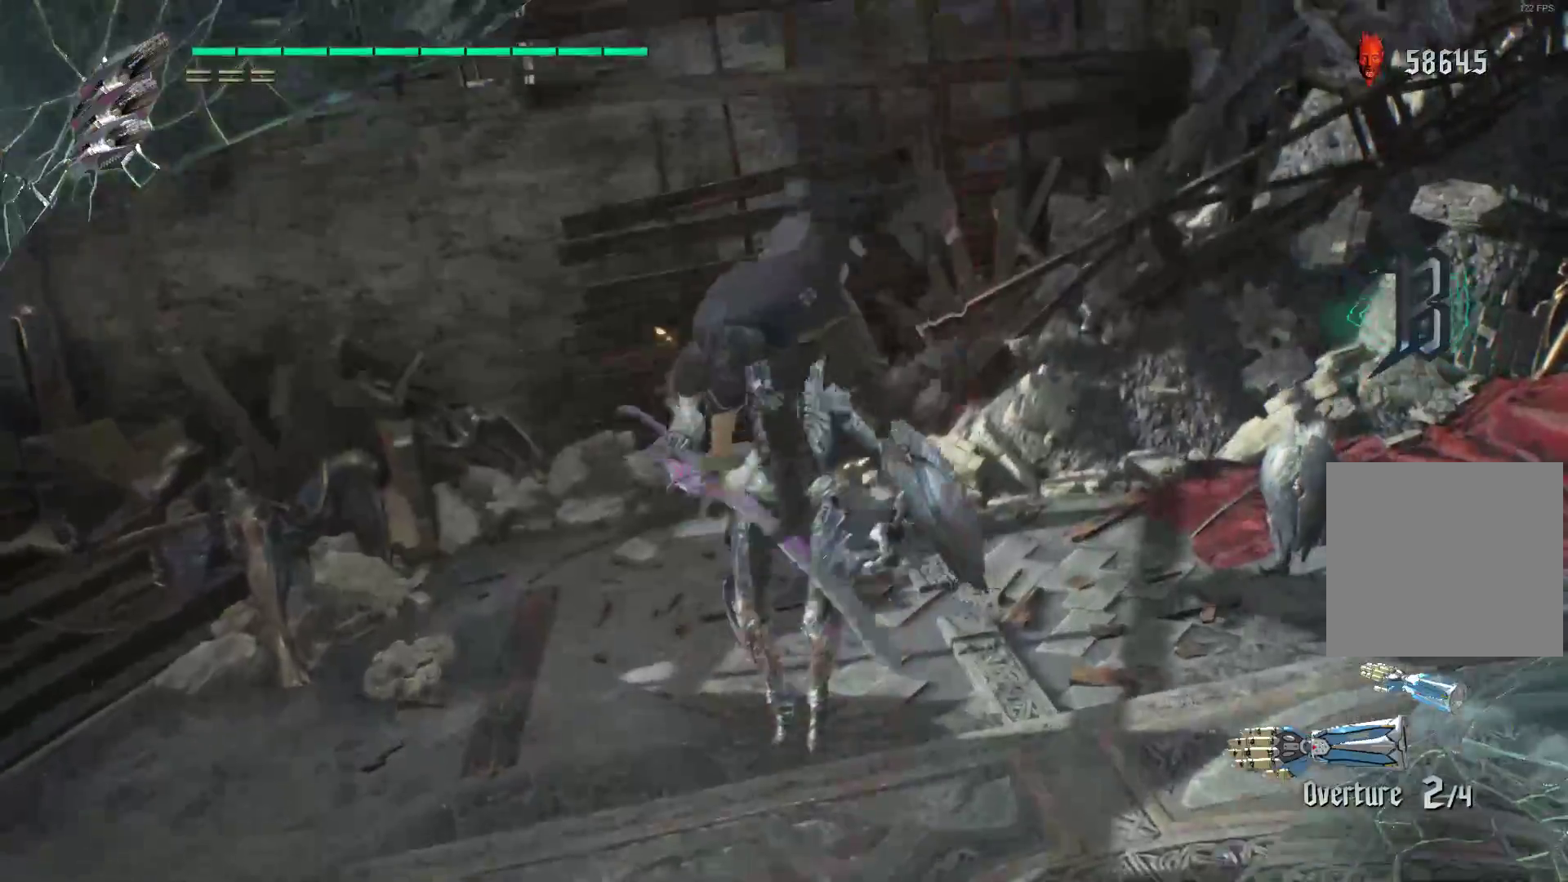
{"buttons": ["L2", "R2"], "left_stick": "center", "right_stick": "center", "events": [[86, "Y", "up"], [190, "Y", "down"], [293, "Y", "up"], [362, "Y", "down"], [431, "L2", "down"], [448, "Y", "up"]]}
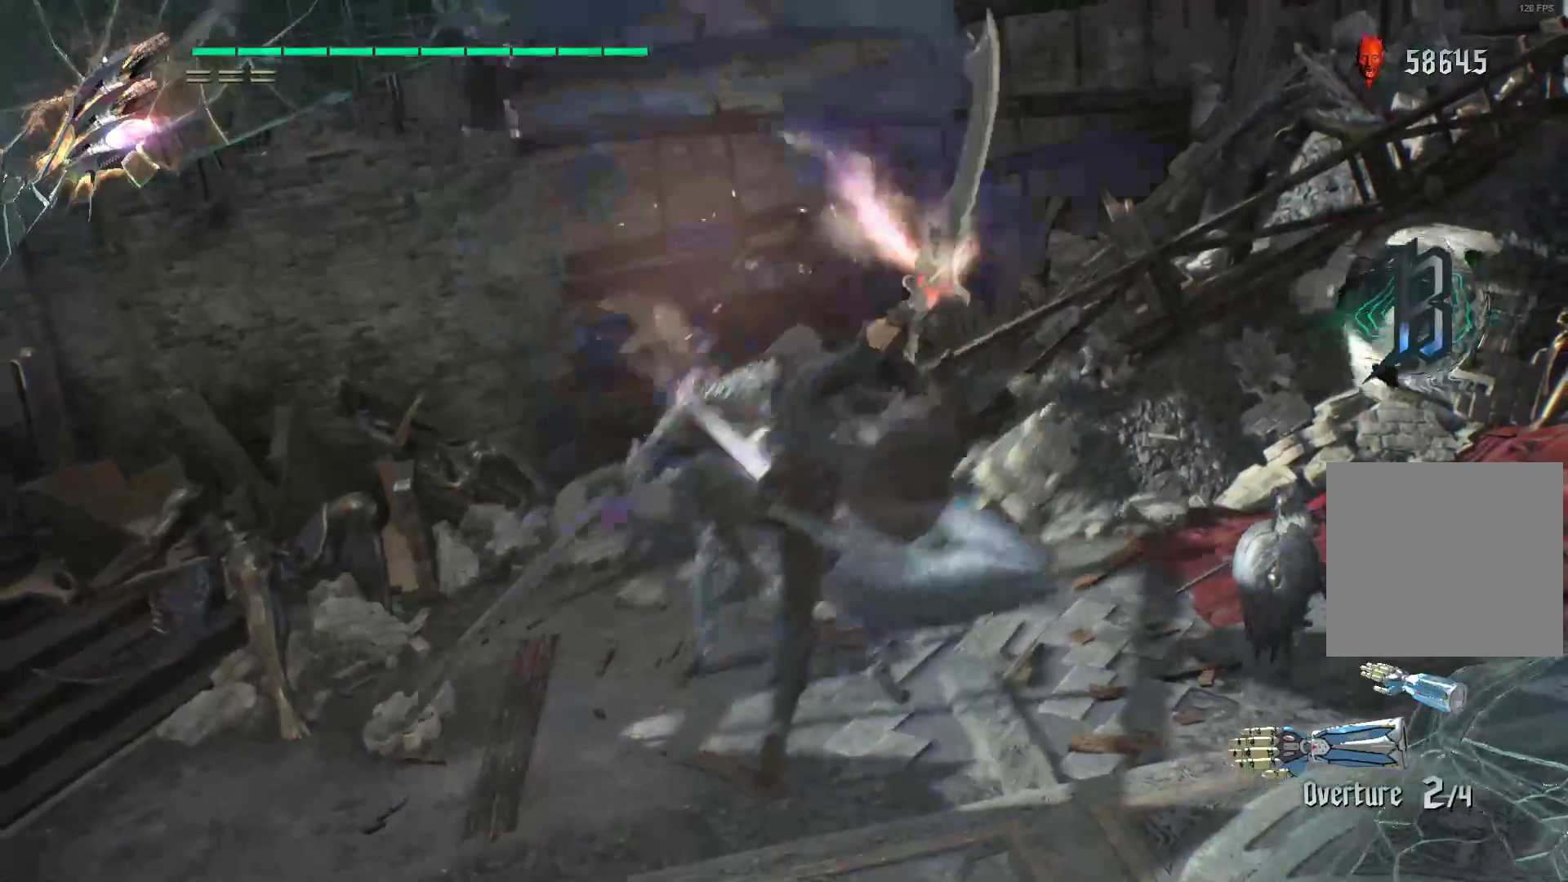
{"buttons": ["R2"], "left_stick": "up", "right_stick": "center", "events": [[17, "L2", "up"], [52, "Y", "down"], [121, "Y", "up"], [224, "L2", "down"], [328, "L2", "up"], [328, "left_stick", "down"], [397, "Y", "down"], [431, "left_stick", "up"], [466, "Y", "up"]]}
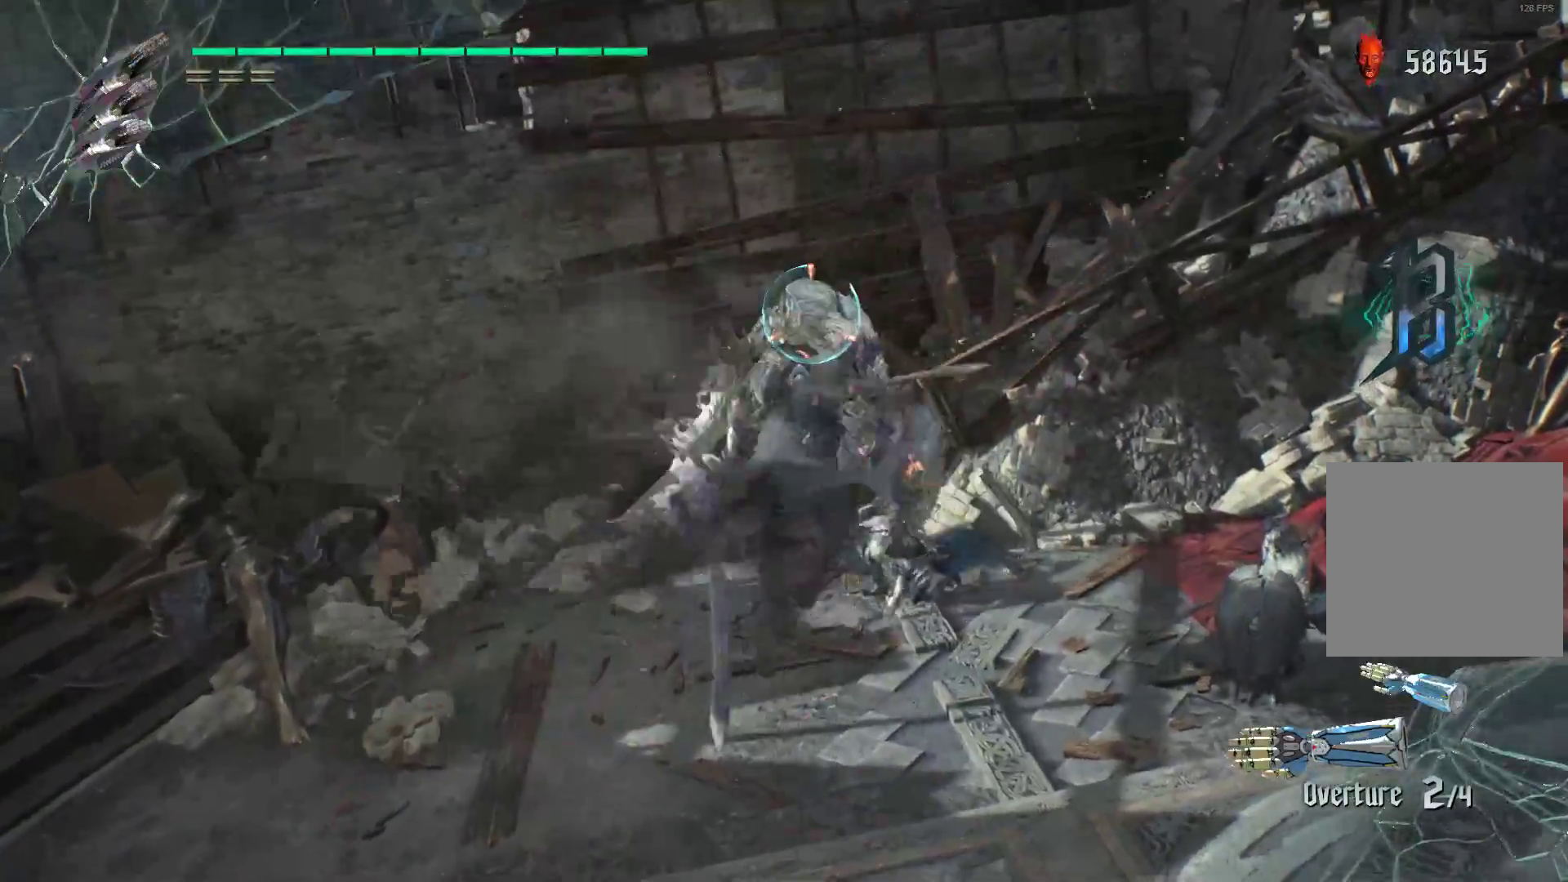
{"buttons": ["R2"], "left_stick": "up", "right_stick": "center", "events": [[52, "Y", "down"], [121, "R1", "down"], [121, "Y", "up"], [172, "Y", "down"], [241, "Y", "up"], [259, "R1", "up"], [310, "L2", "down"], [310, "Y", "down"], [414, "Y", "up"], [431, "L2", "up"]]}
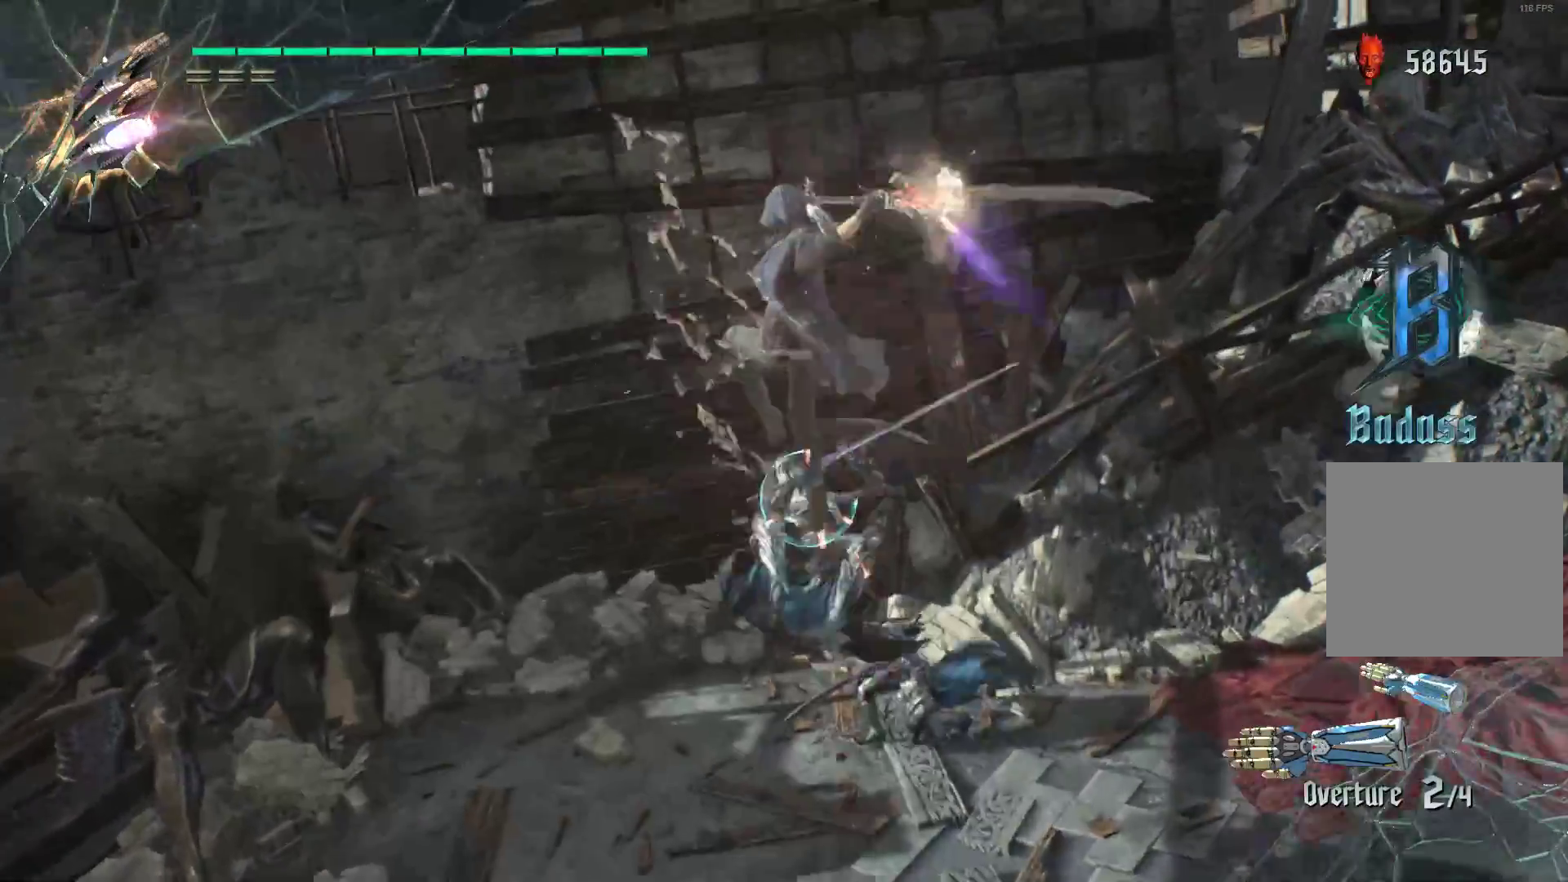
{"buttons": ["Y", "R2"], "left_stick": "up", "right_stick": "center", "events": [[138, "left_stick", "center"], [379, "left_stick", "up"], [431, "Y", "down"]]}
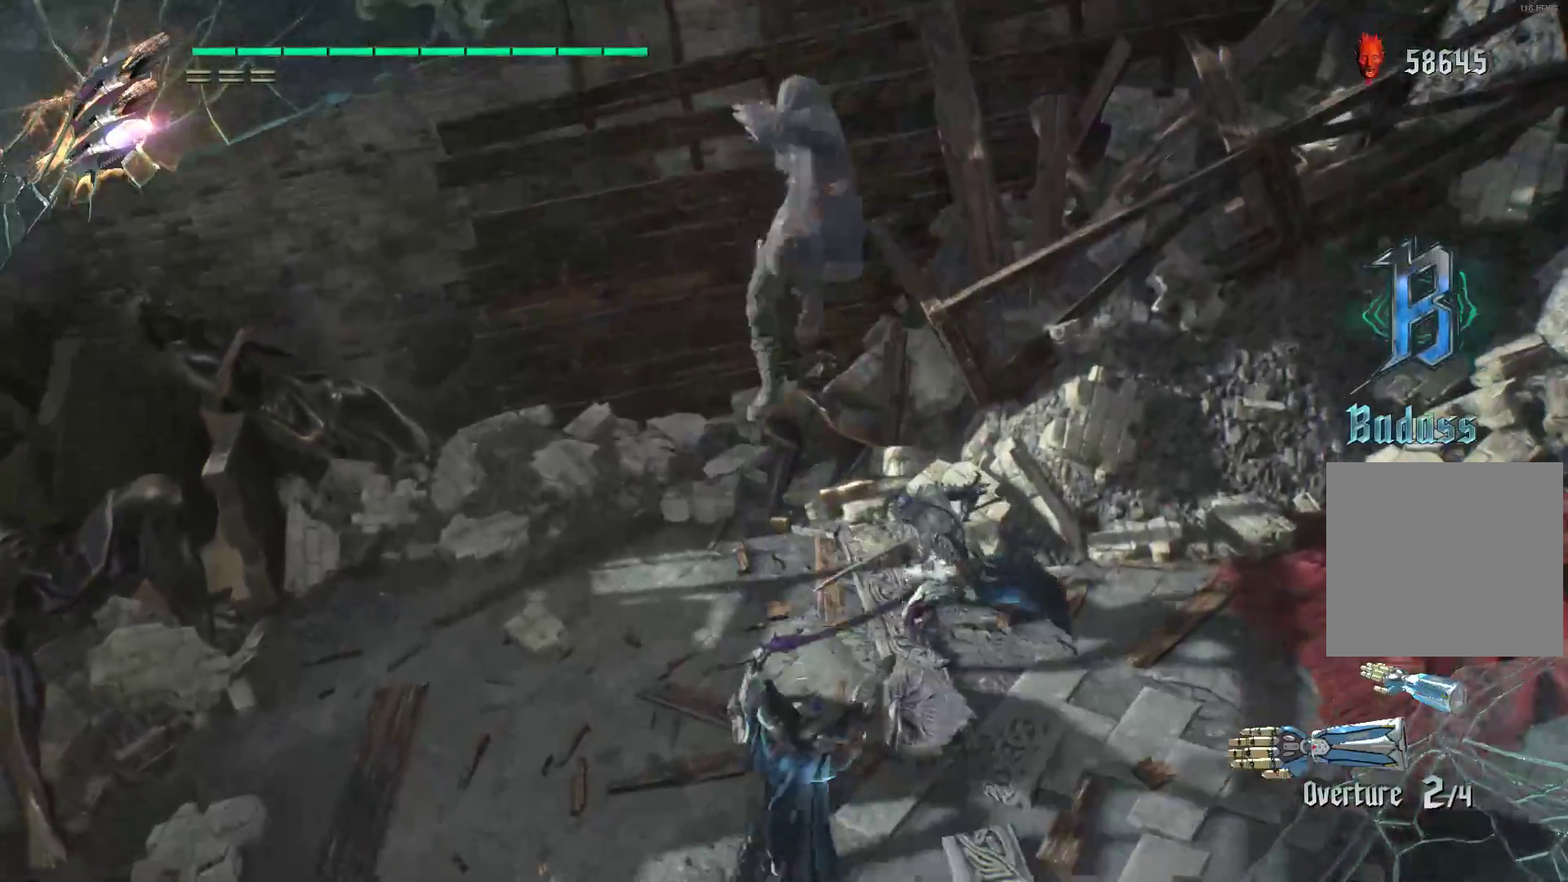
{"buttons": ["Y", "R1", "R2"], "left_stick": "up", "right_stick": "center", "events": [[86, "R1", "down"], [155, "R1", "up"], [207, "Y", "up"], [276, "Y", "down"], [379, "Y", "up"], [431, "Y", "down"], [448, "R1", "down"]]}
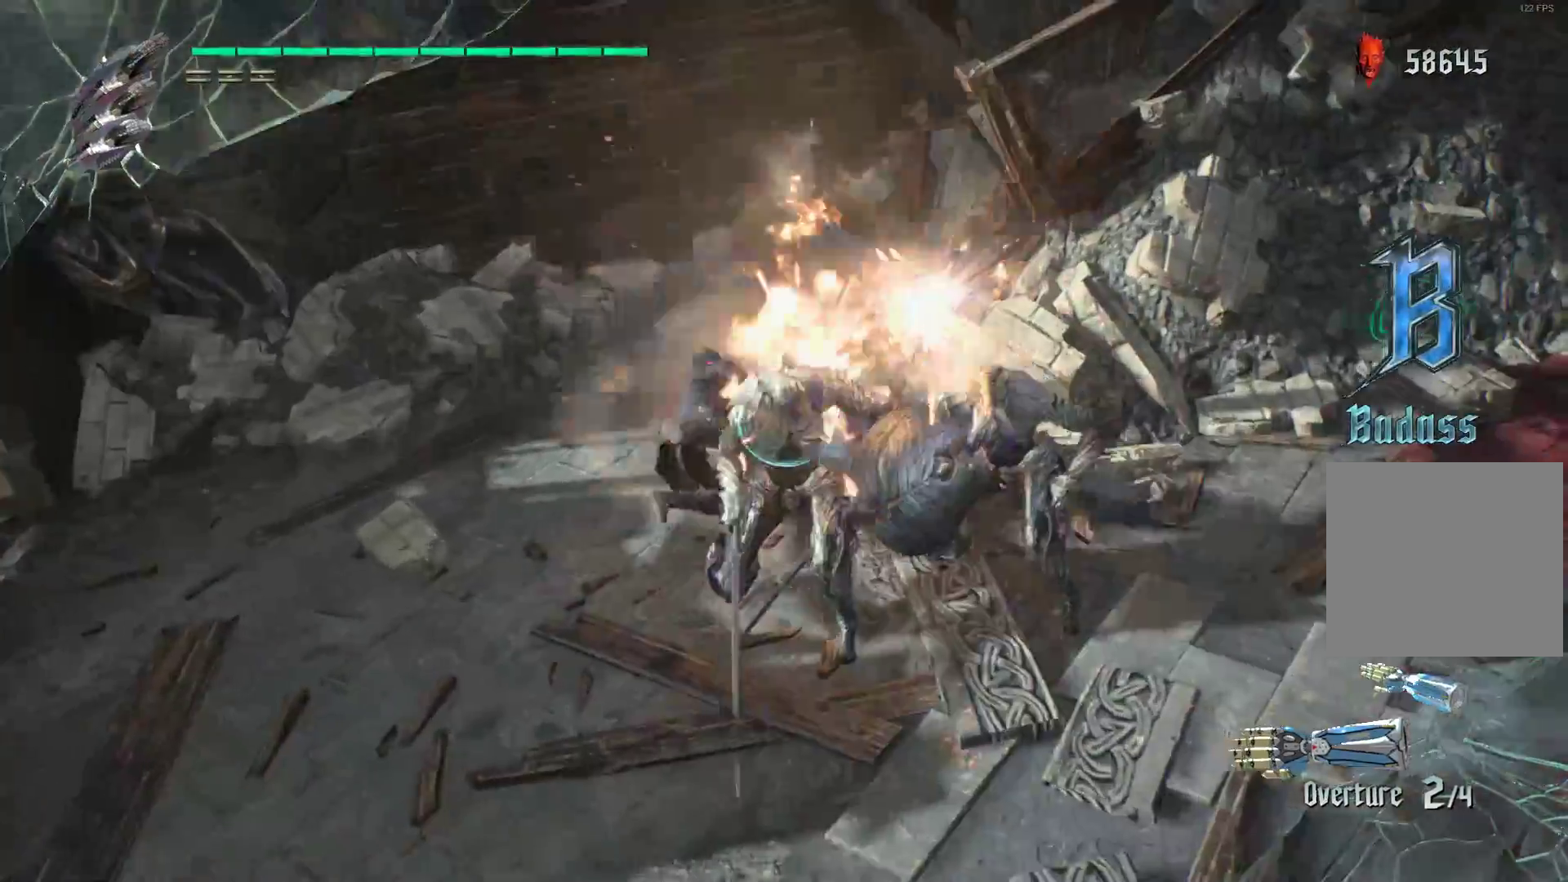
{"buttons": ["R2"], "left_stick": "center", "right_stick": "center", "events": [[34, "Y", "up"], [103, "L2", "down"], [138, "R1", "up"], [224, "L2", "up"], [224, "left_stick", "center"], [362, "Y", "down"], [483, "Y", "up"]]}
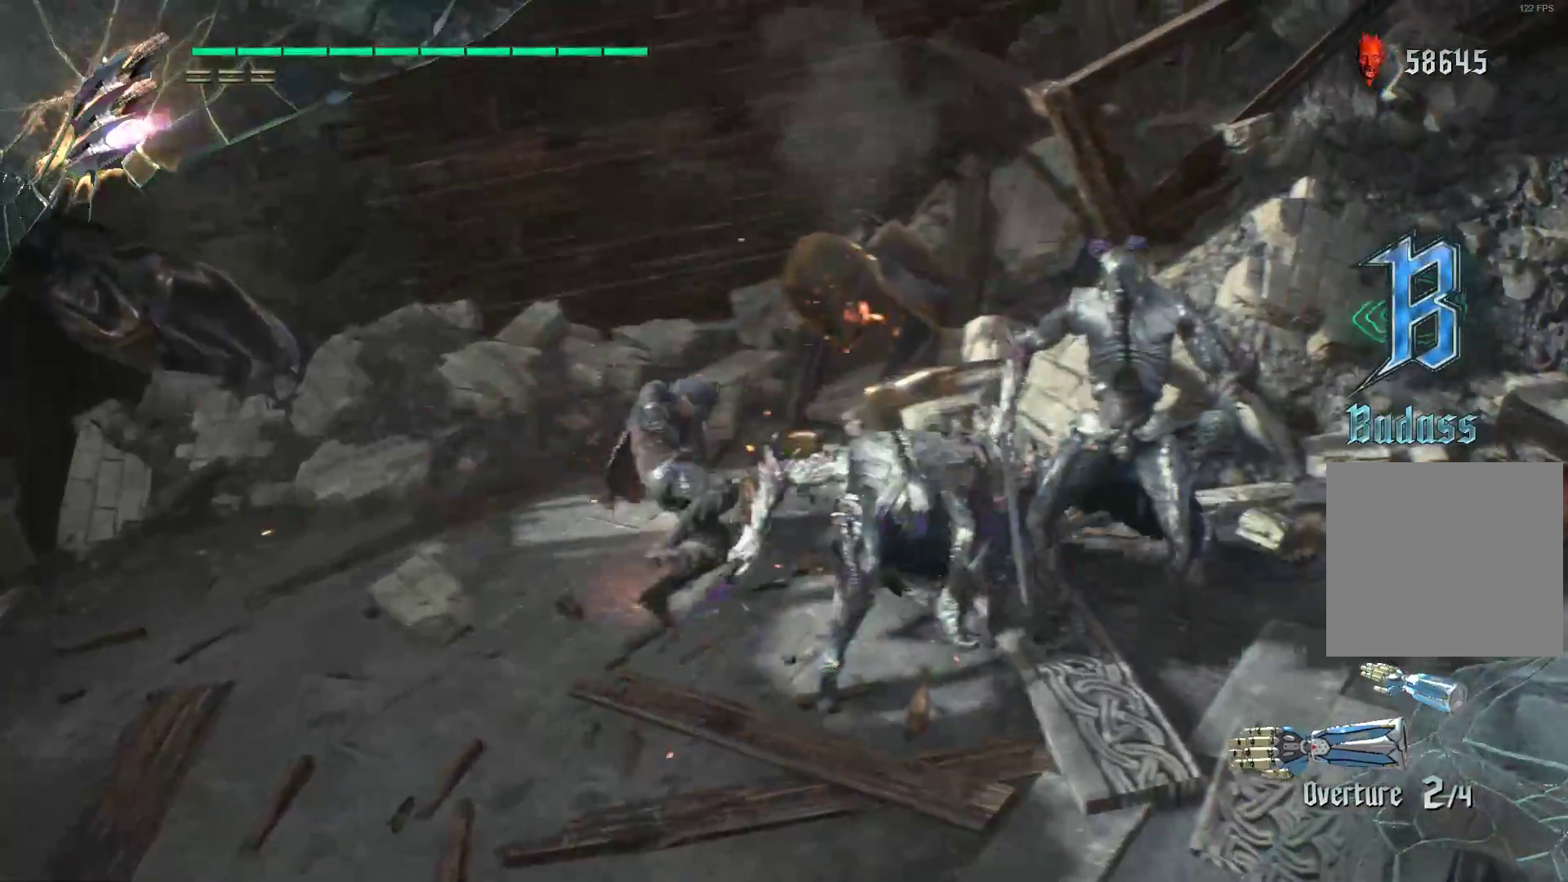
{"buttons": ["Y", "R2"], "left_stick": "center", "right_stick": "center", "events": [[52, "Y", "down"], [155, "Y", "up"], [259, "Y", "down"], [362, "Y", "up"], [448, "Y", "down"]]}
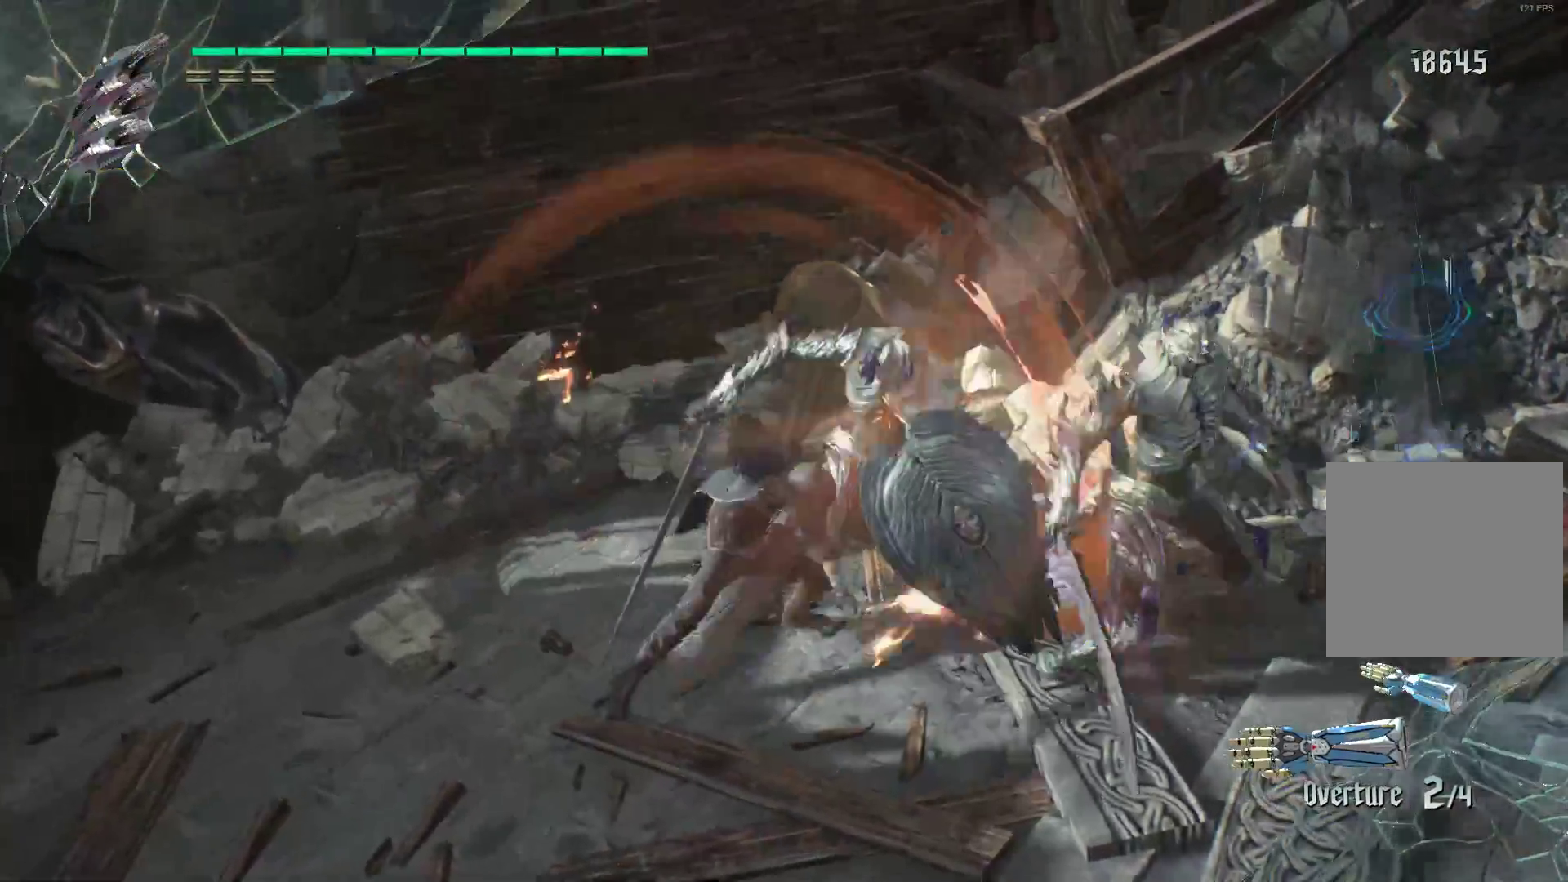
{"buttons": ["Y", "R2"], "left_stick": "center", "right_stick": "center", "events": [[52, "Y", "up"], [121, "Y", "down"], [155, "L2", "down"], [259, "Y", "up"], [293, "L2", "up"], [328, "Y", "down"], [431, "Y", "up"], [483, "Y", "down"]]}
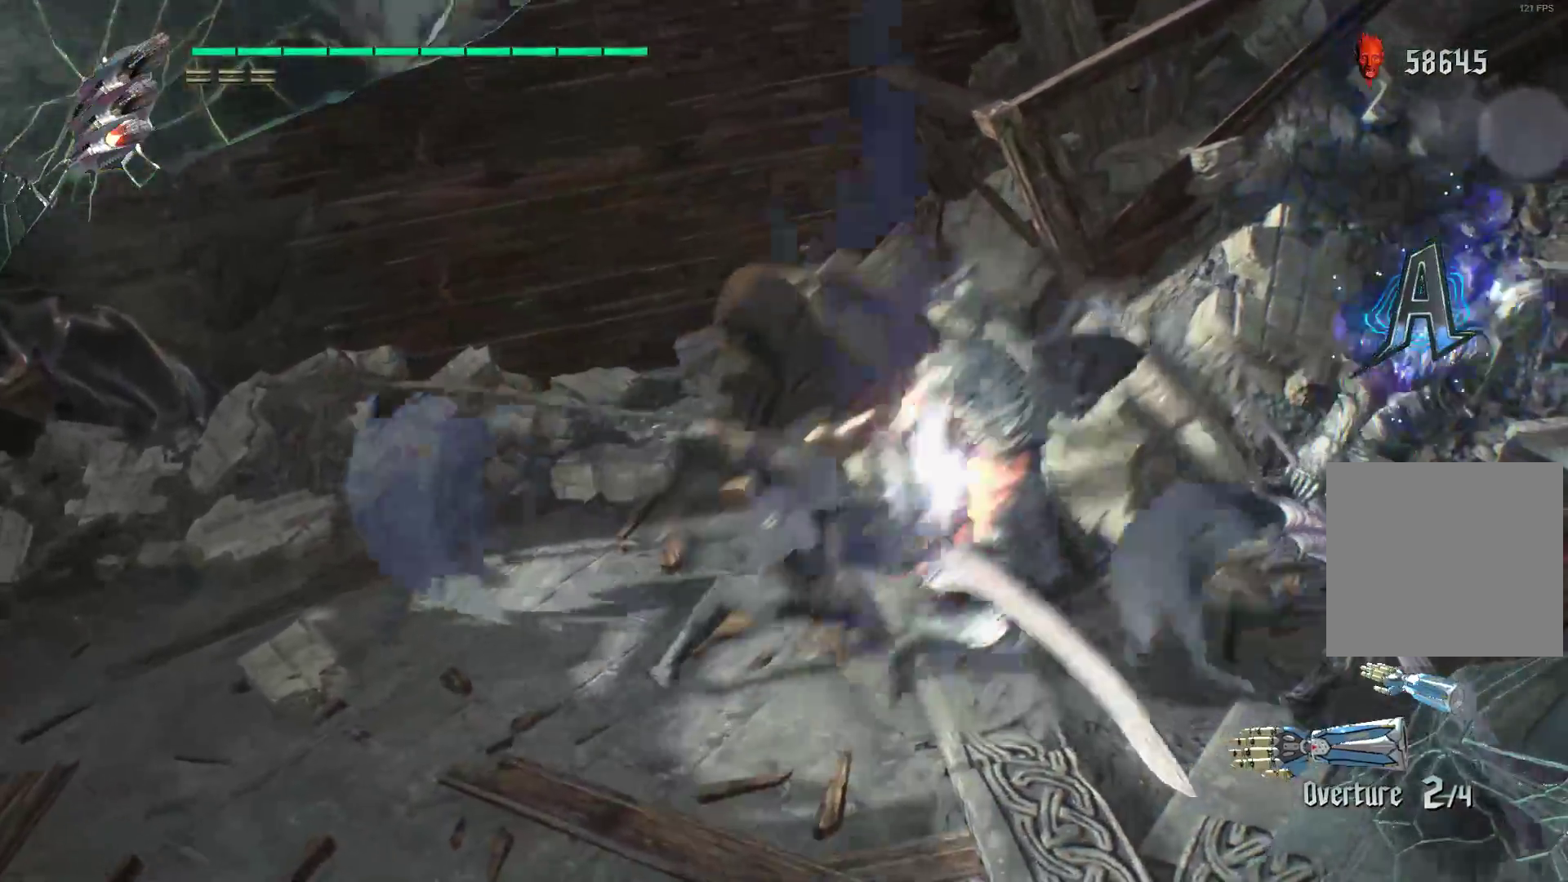
{"buttons": ["L2", "R2"], "left_stick": "center", "right_stick": "center", "events": [[17, "L2", "down"], [86, "Y", "up"], [155, "L2", "up"], [155, "Y", "down"], [293, "Y", "up"], [414, "L2", "down"]]}
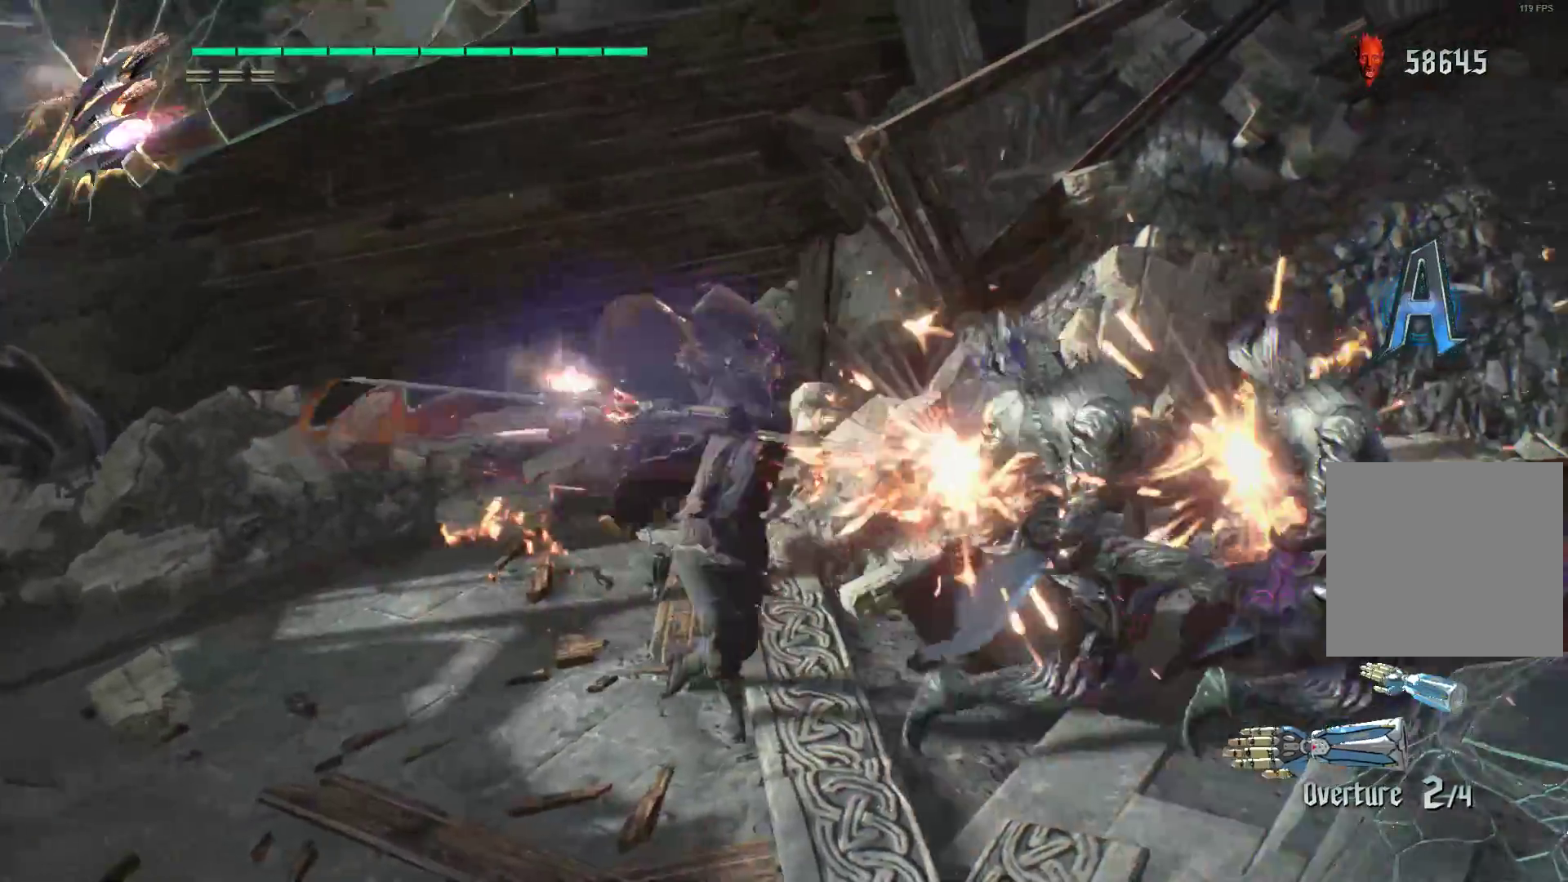
{"buttons": ["Y", "L2", "R1", "R2"], "left_stick": "down-left", "right_stick": "center", "events": [[17, "L2", "up"], [17, "left_stick", "down-left"], [86, "R1", "down"], [103, "Y", "down"], [293, "R1", "up"], [466, "R1", "down"], [500, "L2", "down"]]}
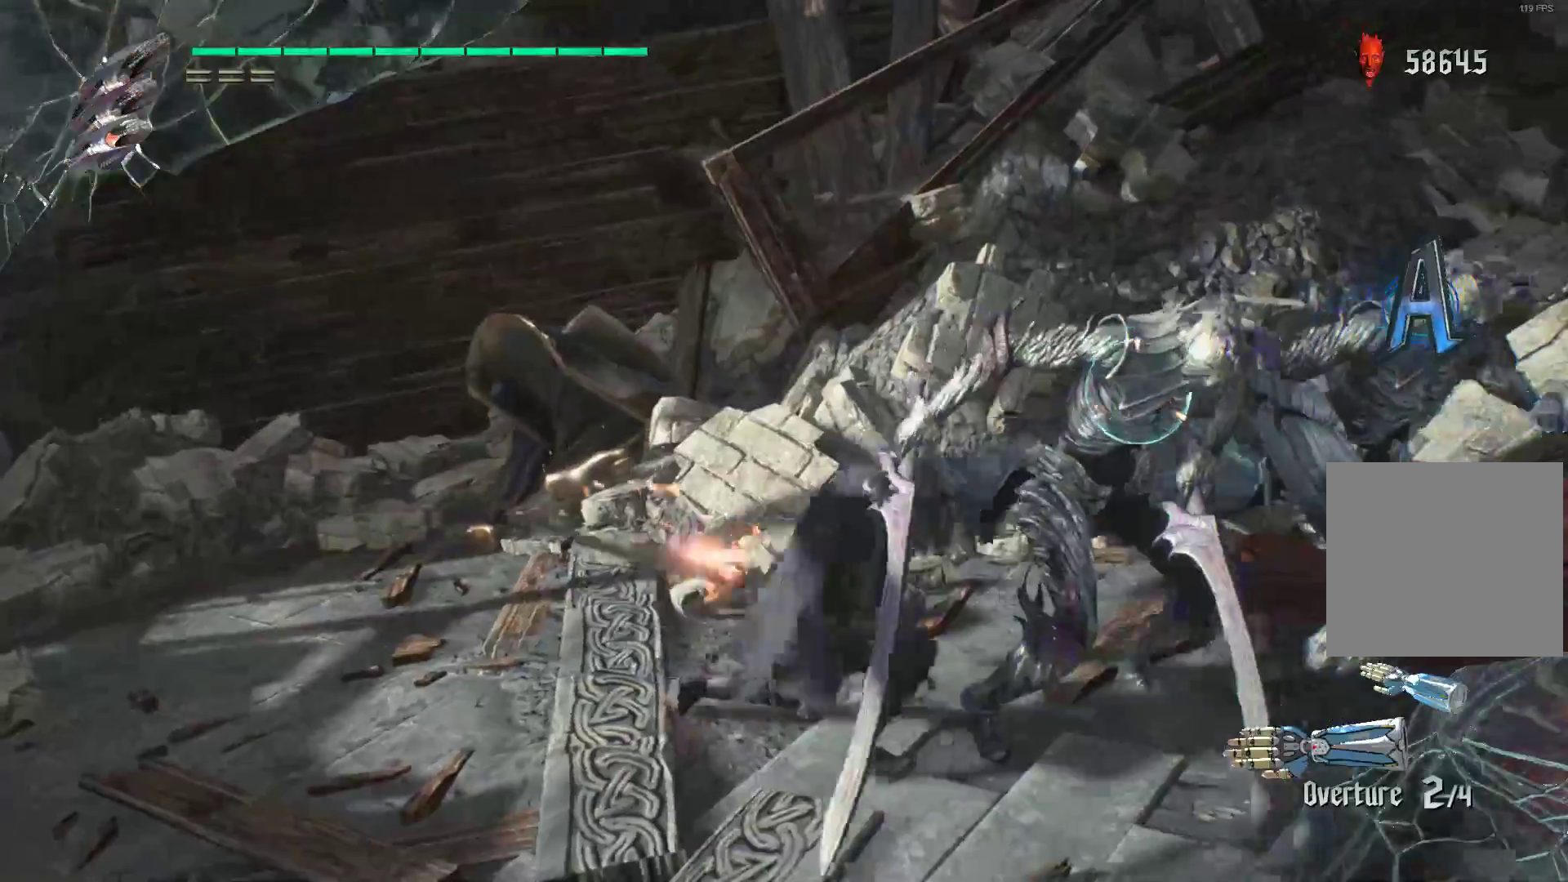
{"buttons": ["R2"], "left_stick": "center", "right_stick": "center", "events": [[241, "L2", "up"], [276, "left_stick", "center"], [310, "R1", "up"], [431, "Y", "up"]]}
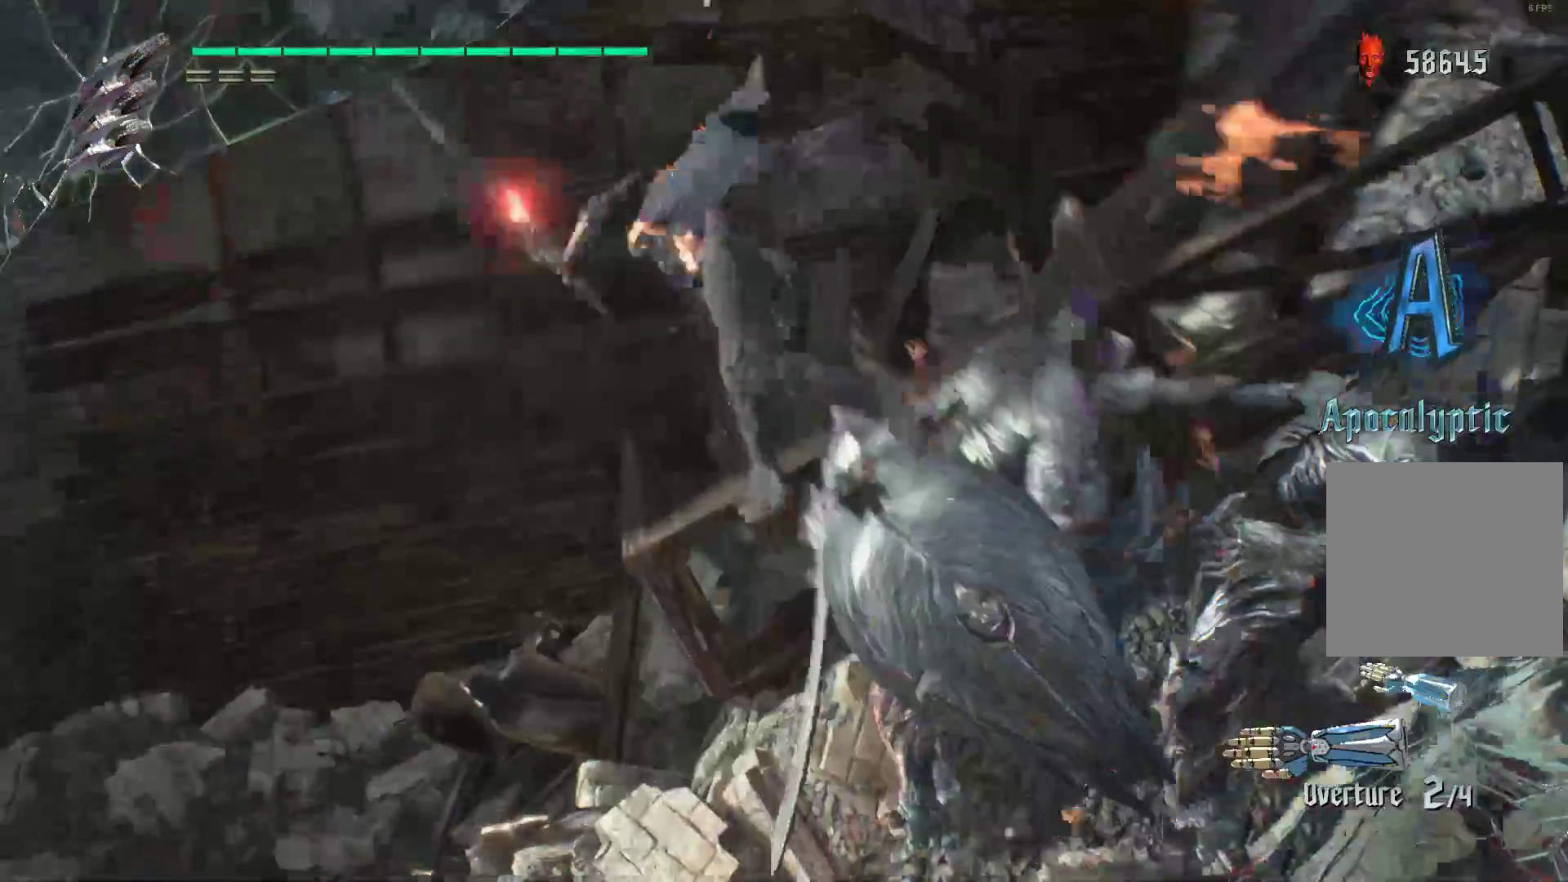
{"buttons": ["Y", "L2", "R2"], "left_stick": "center", "right_stick": "center", "events": [[69, "Y", "down"], [207, "Y", "up"], [276, "Y", "down"], [414, "Y", "up"], [466, "Y", "down"], [500, "L2", "down"]]}
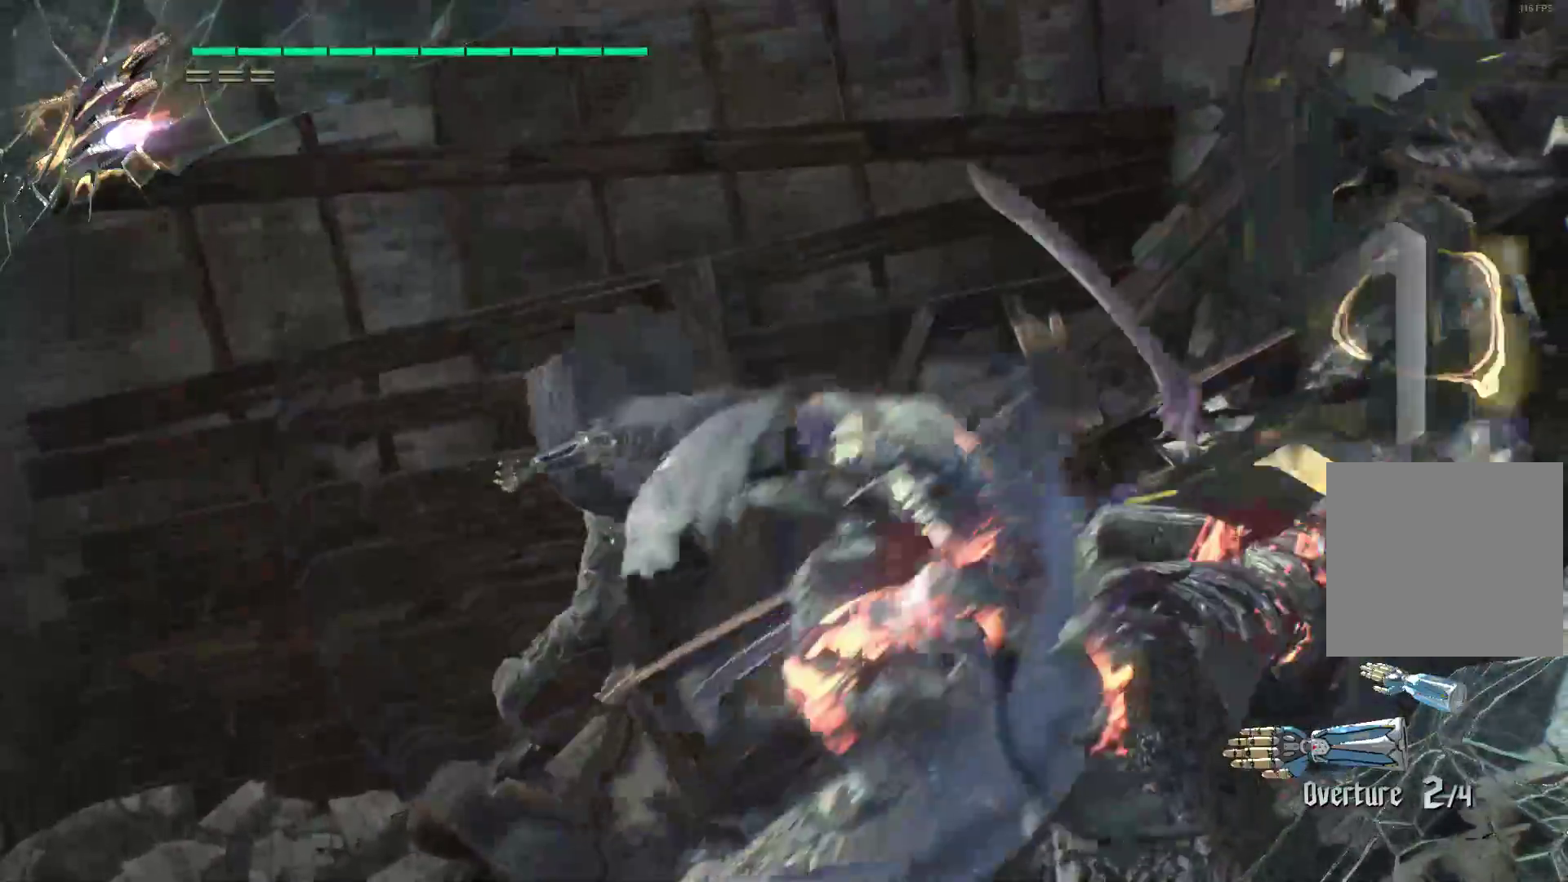
{"buttons": ["R2"], "left_stick": "center", "right_stick": "center", "events": [[69, "Y", "up"], [103, "L2", "up"], [155, "Y", "down"], [259, "Y", "up"], [362, "L2", "down"], [362, "Y", "down"], [448, "Y", "up"], [483, "L2", "up"]]}
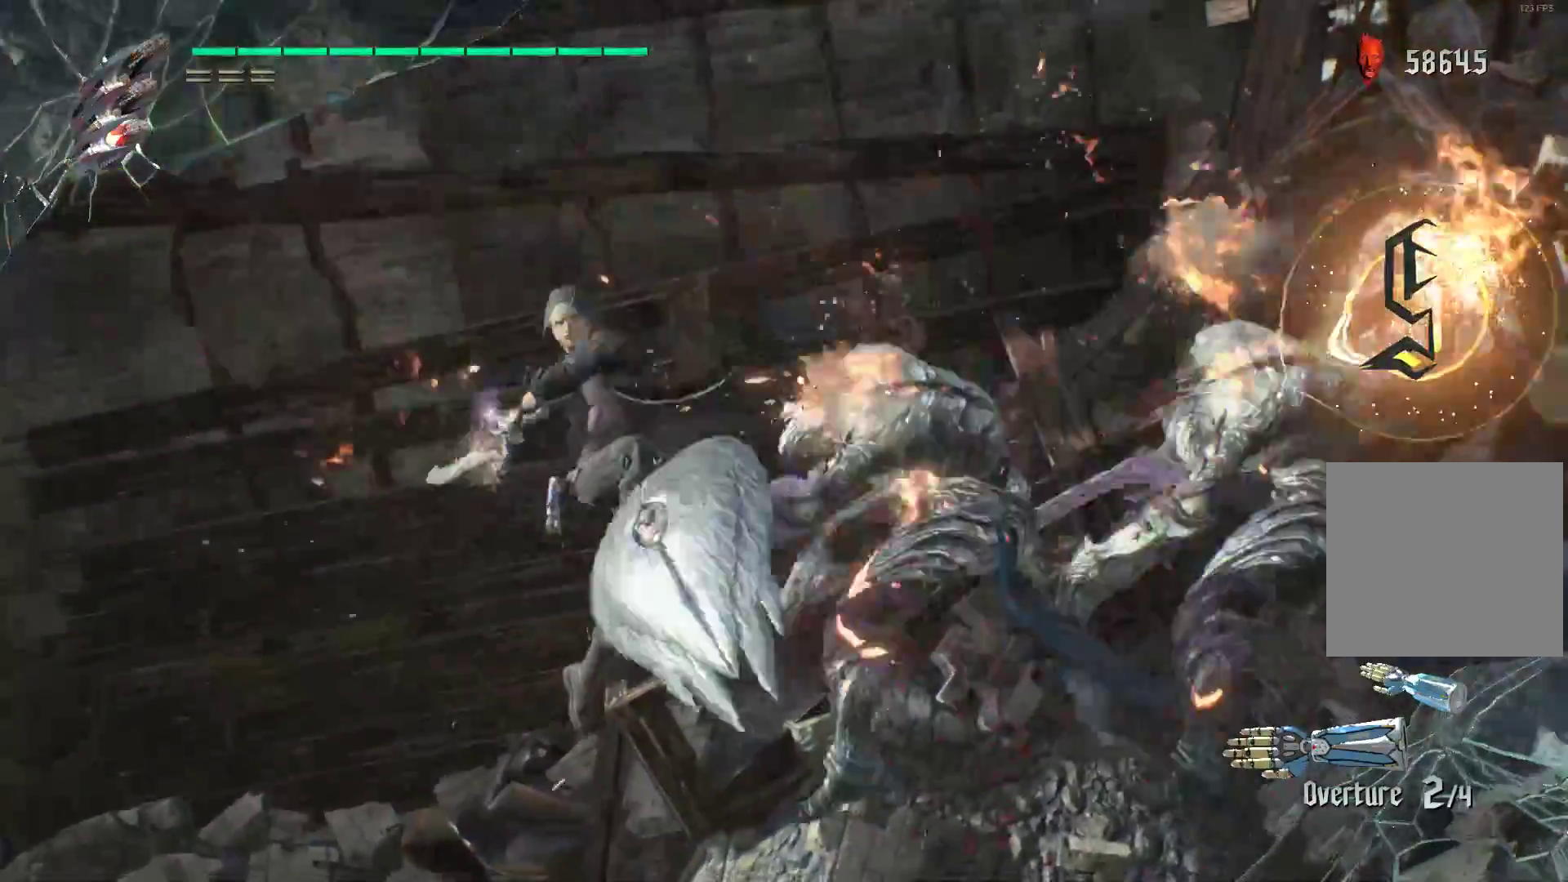
{"buttons": ["R2"], "left_stick": "center", "right_stick": "center", "events": [[17, "B", "down"], [86, "B", "up"], [155, "B", "down"], [224, "B", "up"], [293, "B", "down"], [362, "B", "up"], [431, "B", "down"], [483, "B", "up"]]}
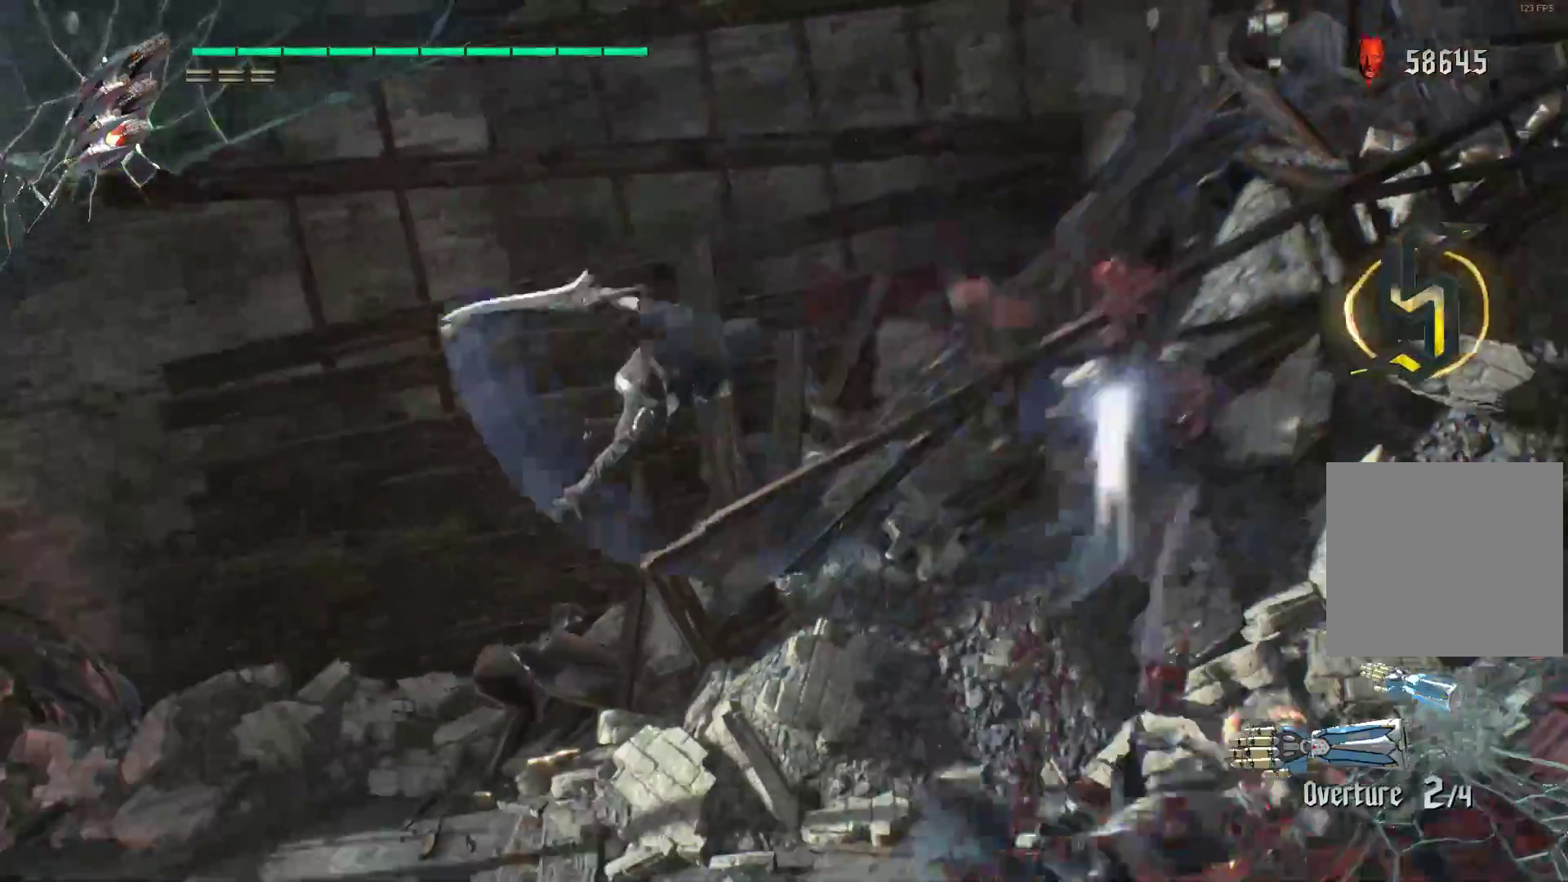
{"buttons": ["R2"], "left_stick": "center", "right_stick": "center", "events": [[52, "B", "down"], [155, "B", "up"], [224, "B", "down"], [293, "B", "up"], [362, "B", "down"], [448, "B", "up"]]}
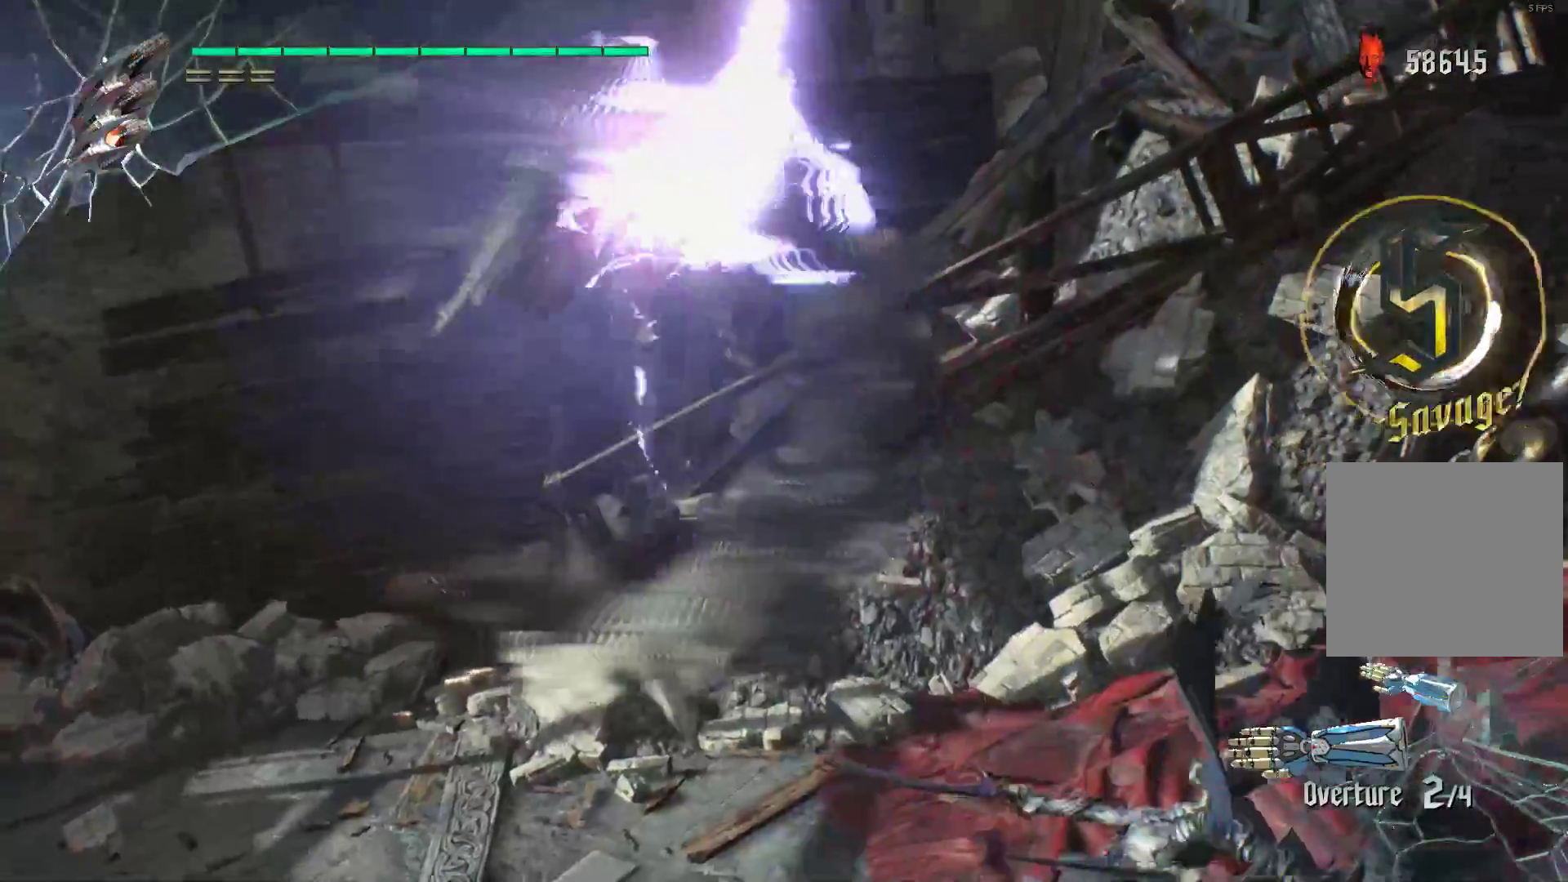
{"buttons": ["Y", "R2"], "left_stick": "right", "right_stick": "center", "events": [[17, "left_stick", "right"], [241, "R1", "down"], [310, "Y", "down"], [379, "Y", "up"], [431, "R1", "up"], [431, "Y", "down"]]}
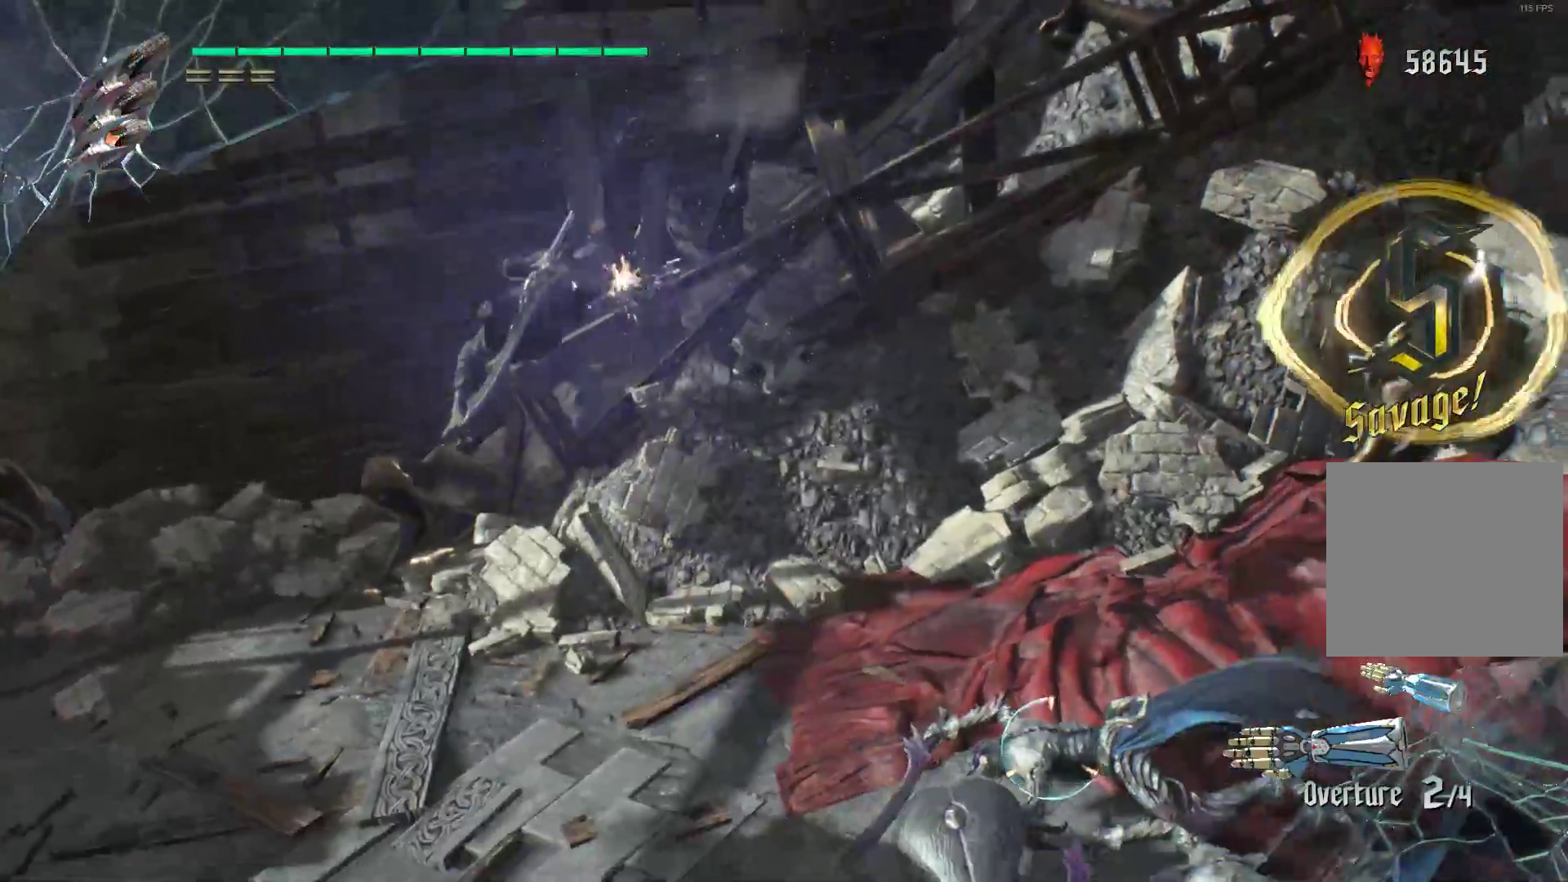
{"buttons": ["Y", "R1", "R2"], "left_stick": "right", "right_stick": "center", "events": [[34, "R1", "down"], [34, "Y", "up"], [103, "R1", "up"], [103, "Y", "down"], [207, "Y", "up"], [276, "Y", "down"], [379, "Y", "up"], [431, "Y", "down"], [448, "R1", "down"]]}